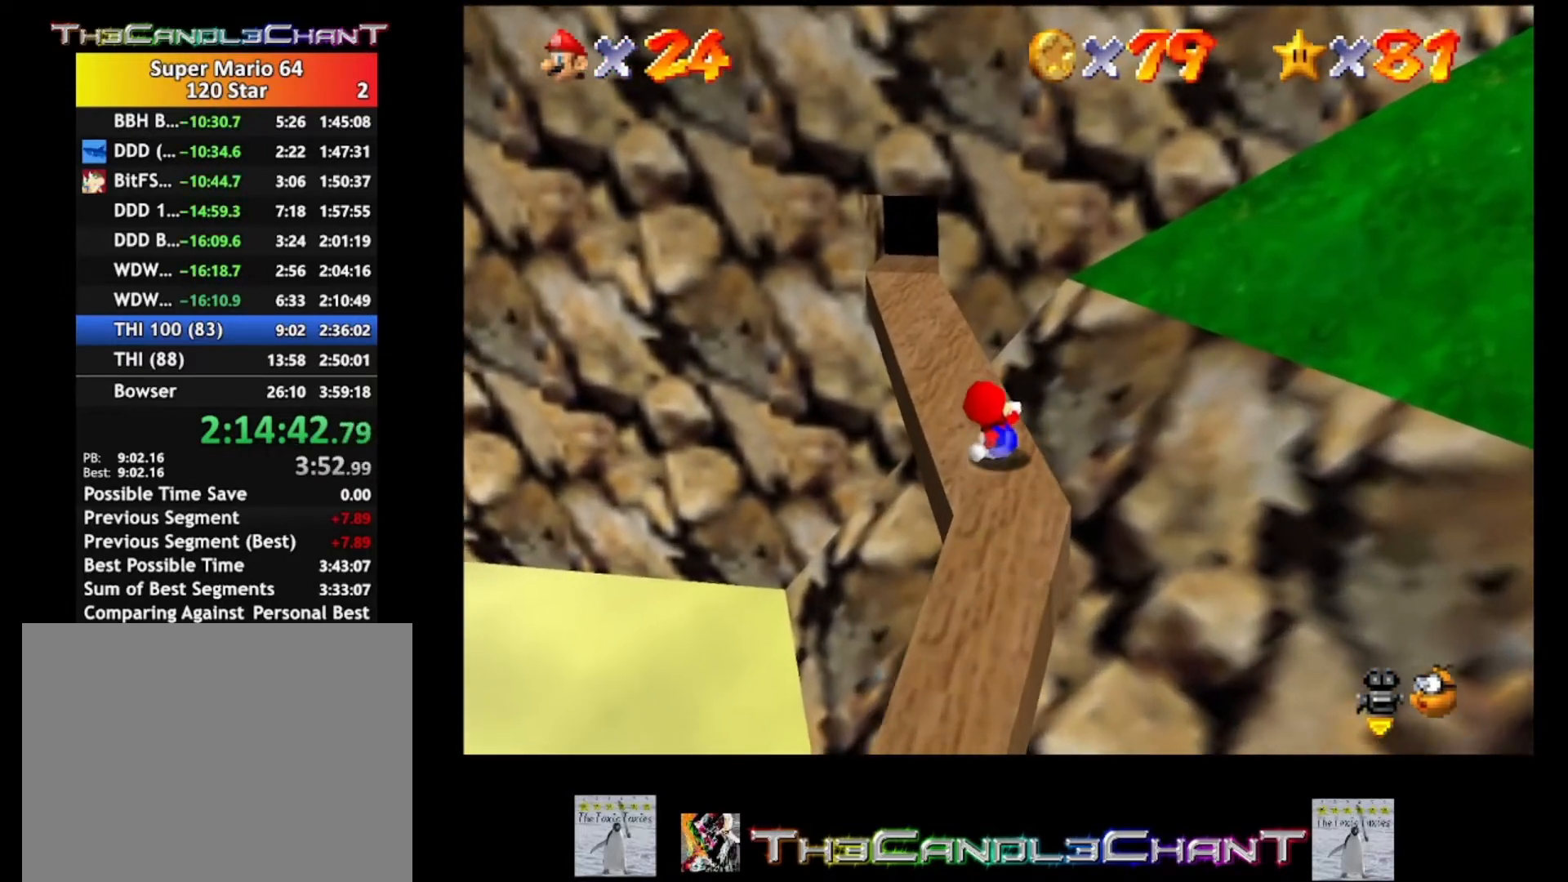
Gameplay with a controller (Xbox layout); each line is a JSON object with the inputs held at the frame after it. "events" lists button and stick changes between this image and that frame as [ms after this image, input, new state], when the widget could be followed in between.
{"buttons": [], "left_stick": "center", "right_stick": "center", "events": [[333, "right_stick", "right"], [433, "right_stick", "center"]]}
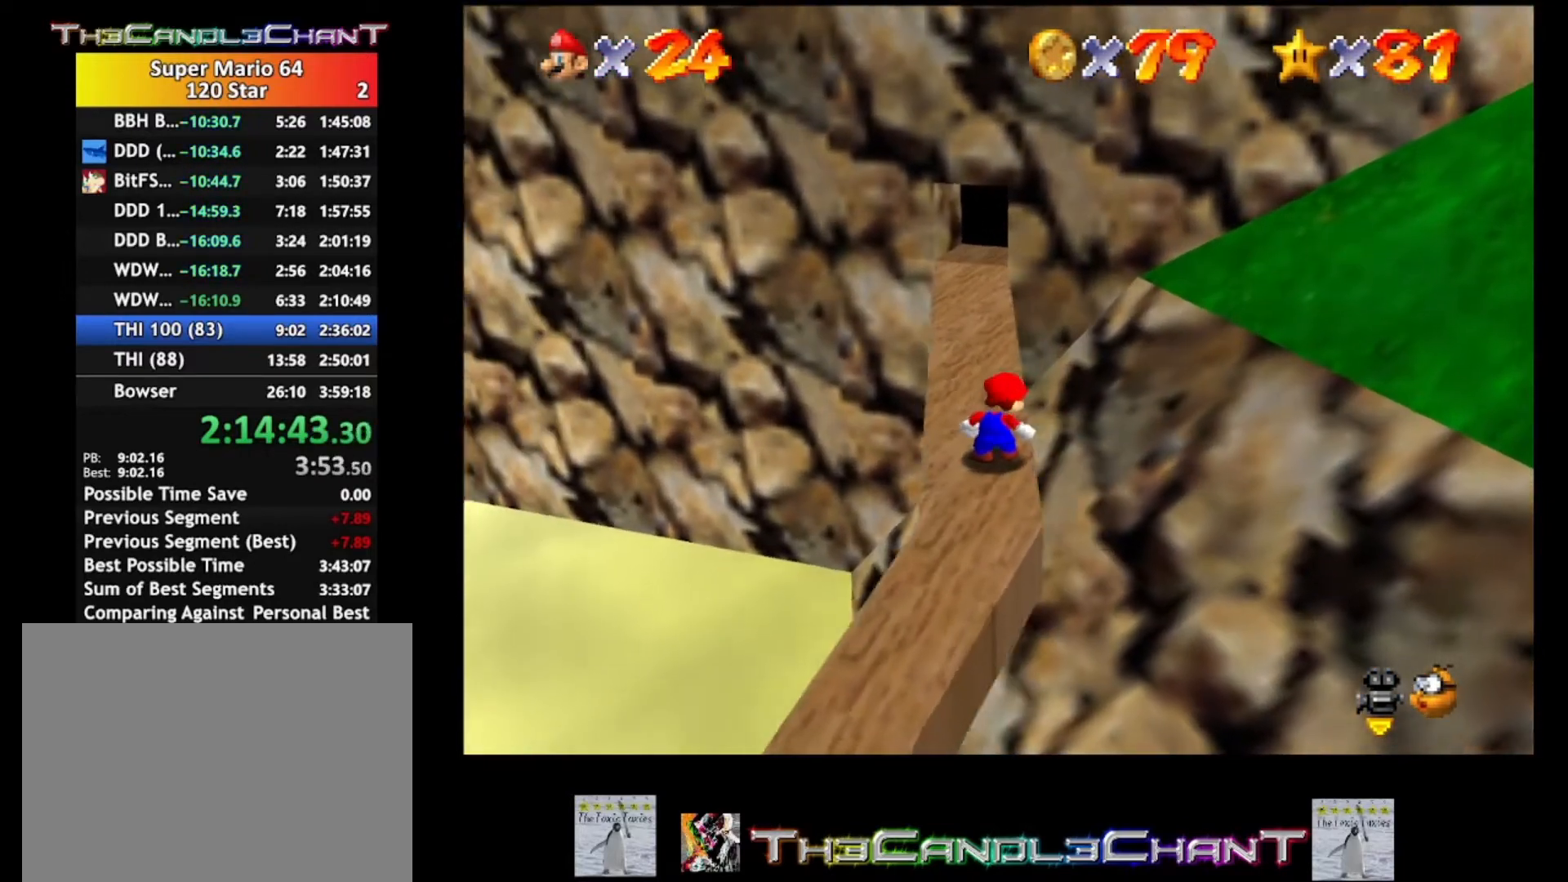
{"buttons": [], "left_stick": "up", "right_stick": "center", "events": [[400, "left_stick", "up"]]}
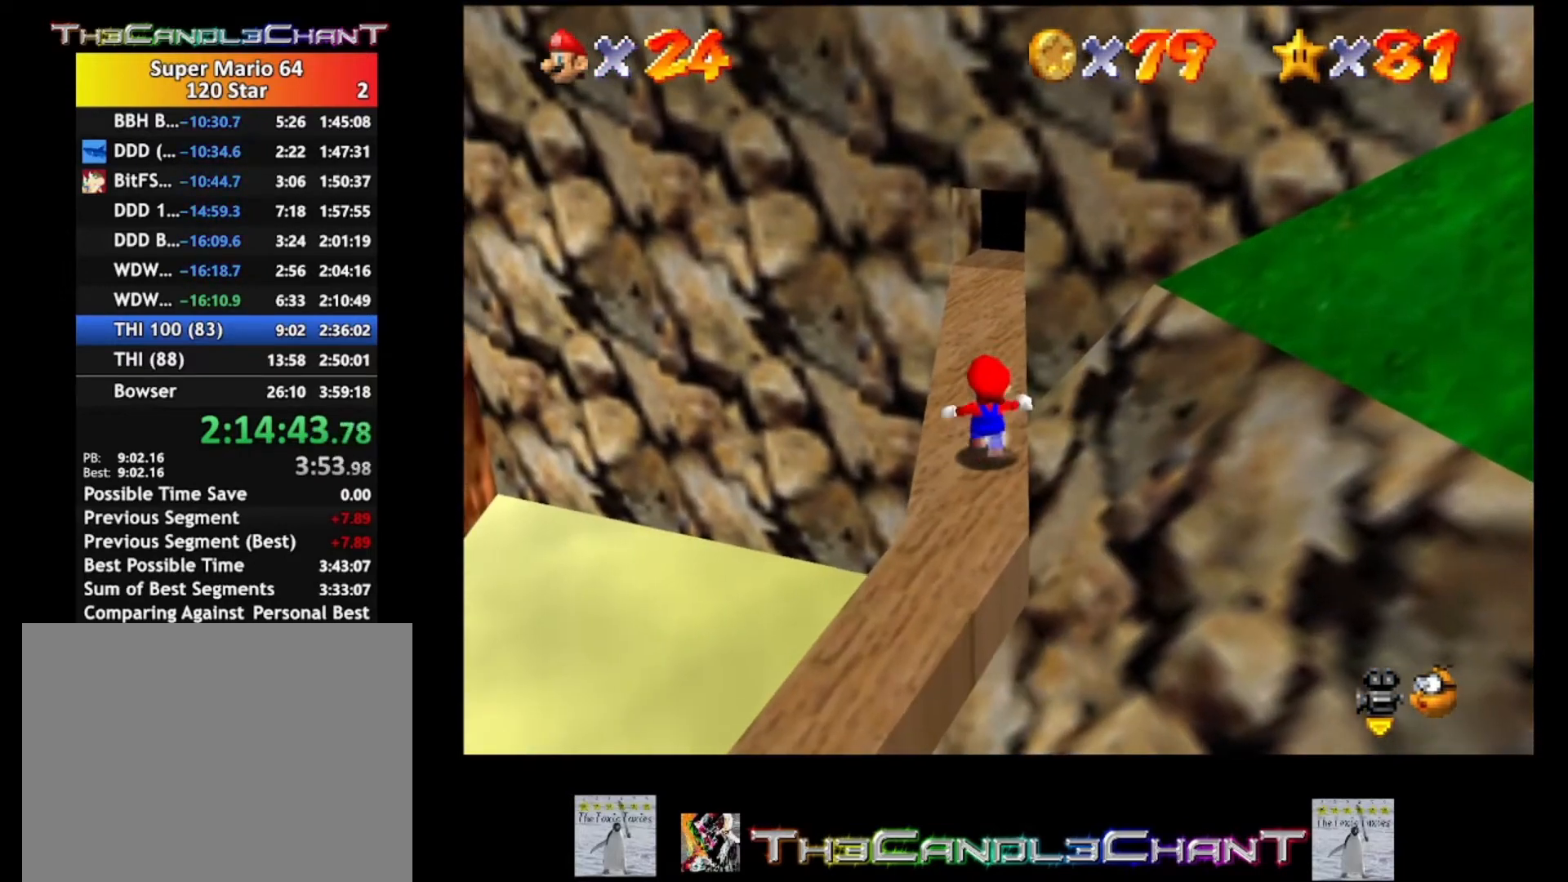
{"buttons": [], "left_stick": "up", "right_stick": "center", "events": []}
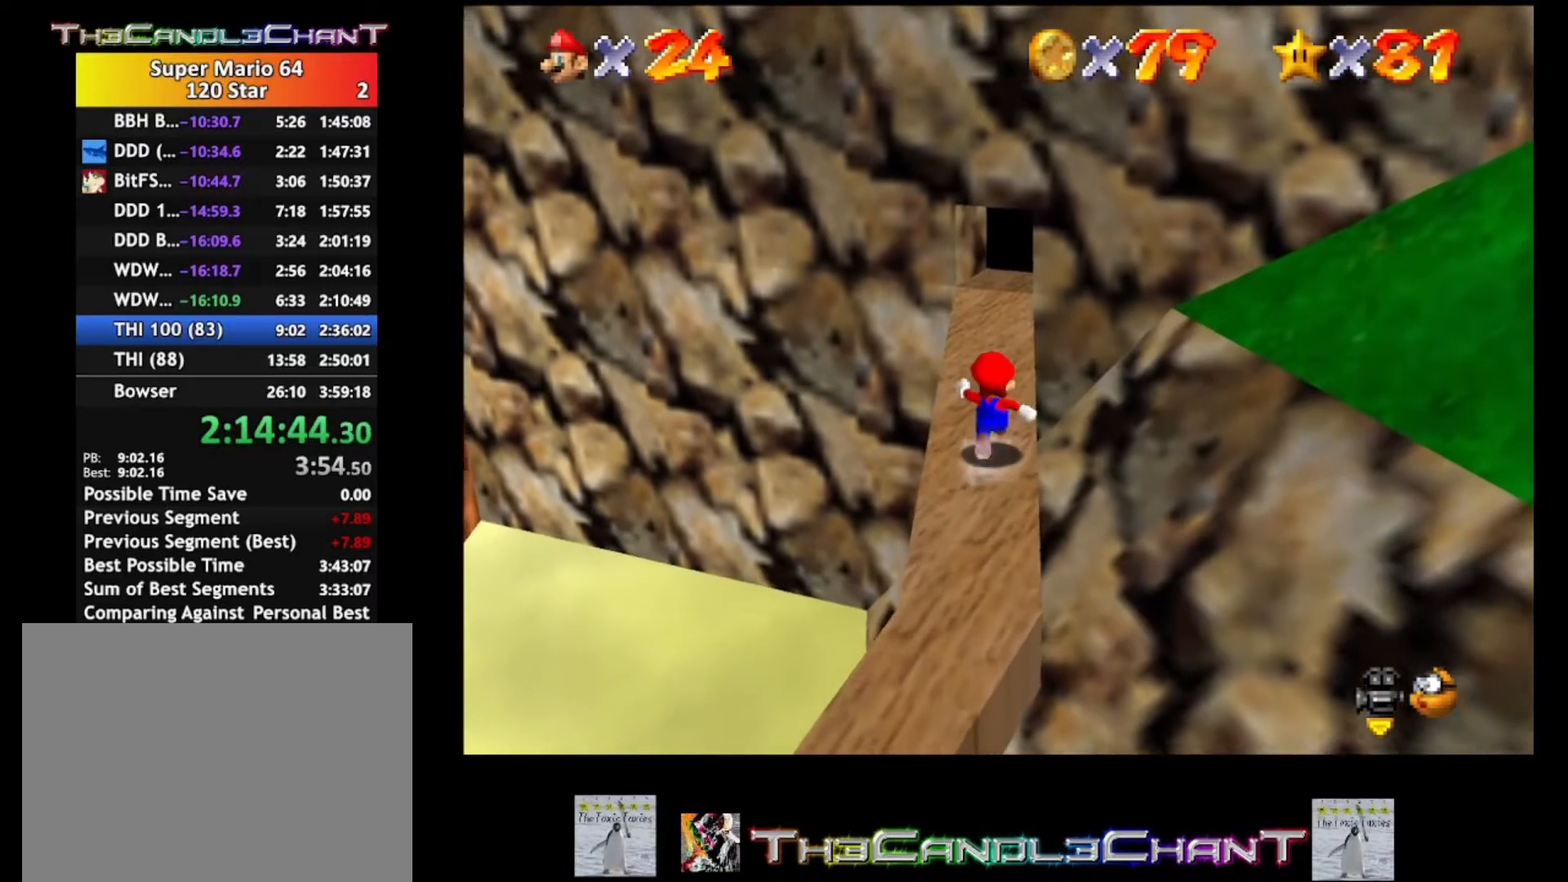
{"buttons": [], "left_stick": "up", "right_stick": "center", "events": []}
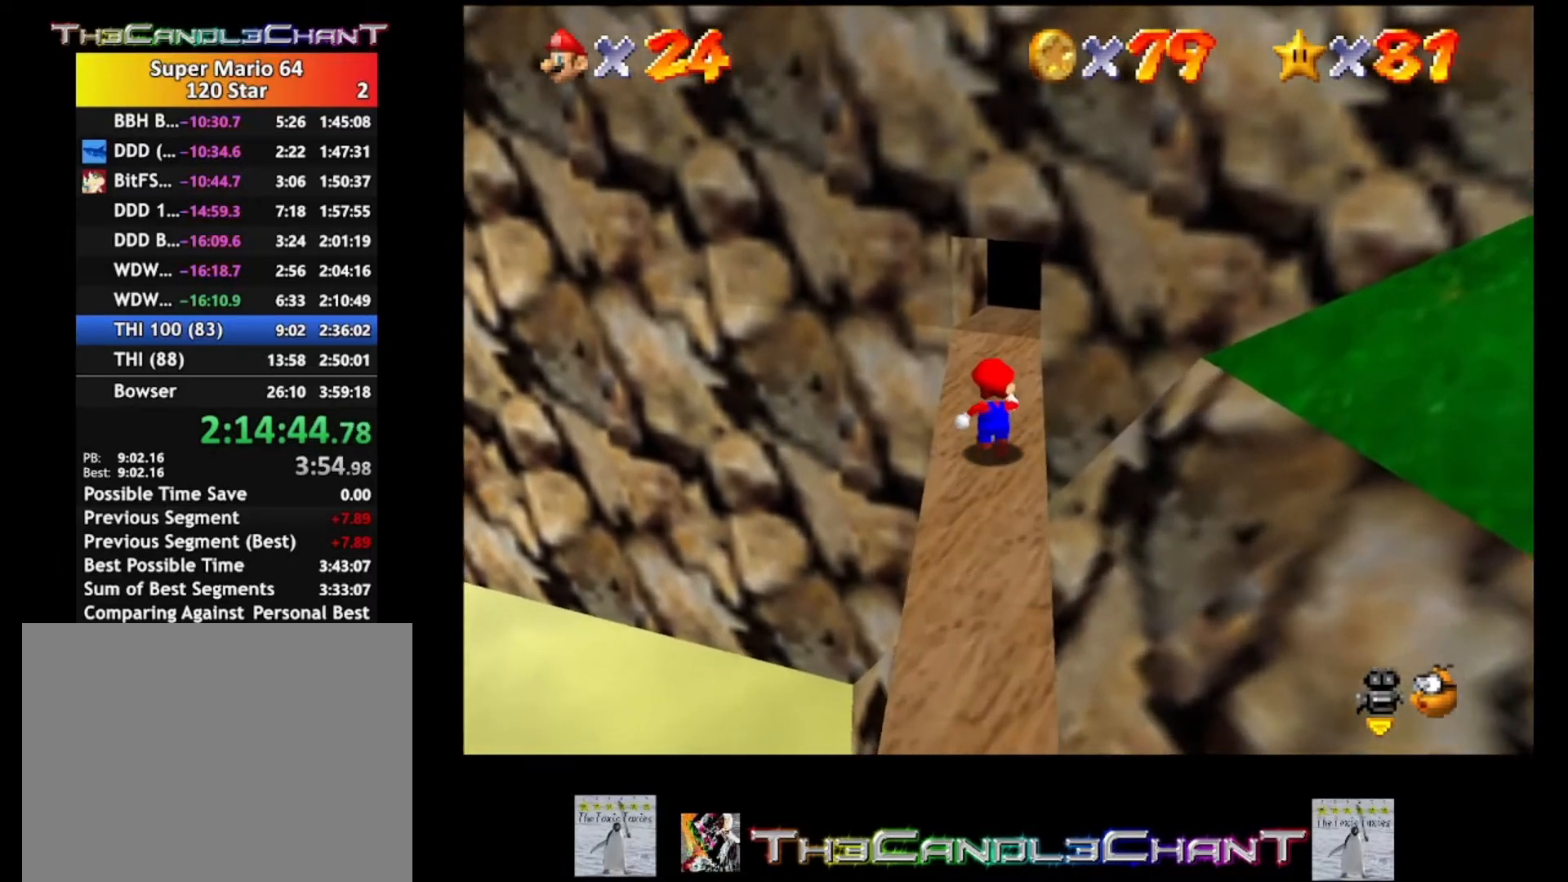
{"buttons": [], "left_stick": "up", "right_stick": "center", "events": []}
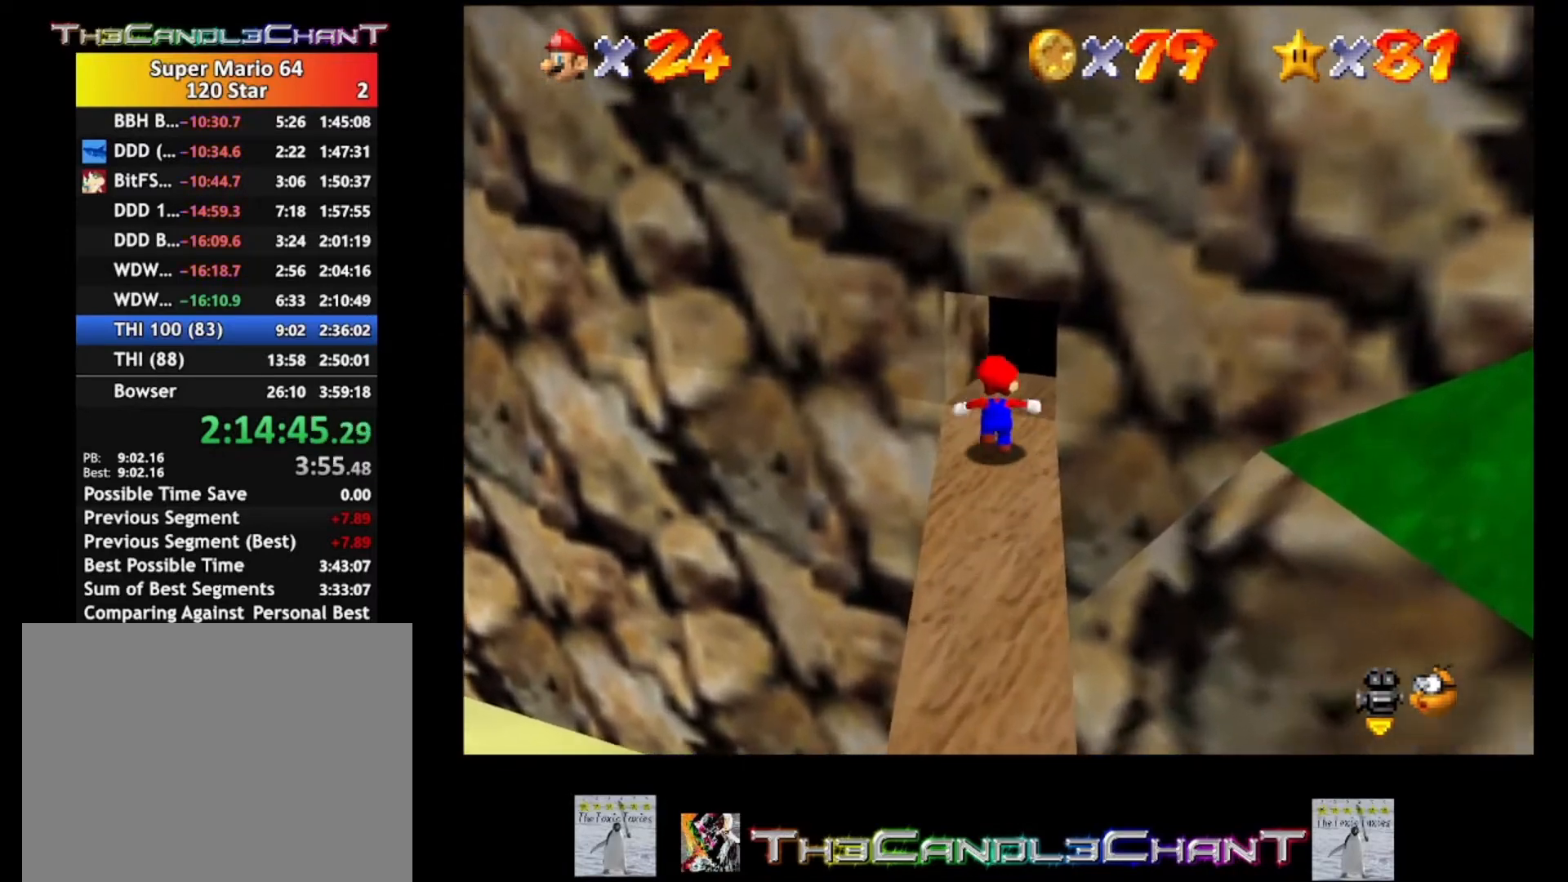
{"buttons": [], "left_stick": "center", "right_stick": "center", "events": [[200, "left_stick", "up-right"], [300, "left_stick", "center"]]}
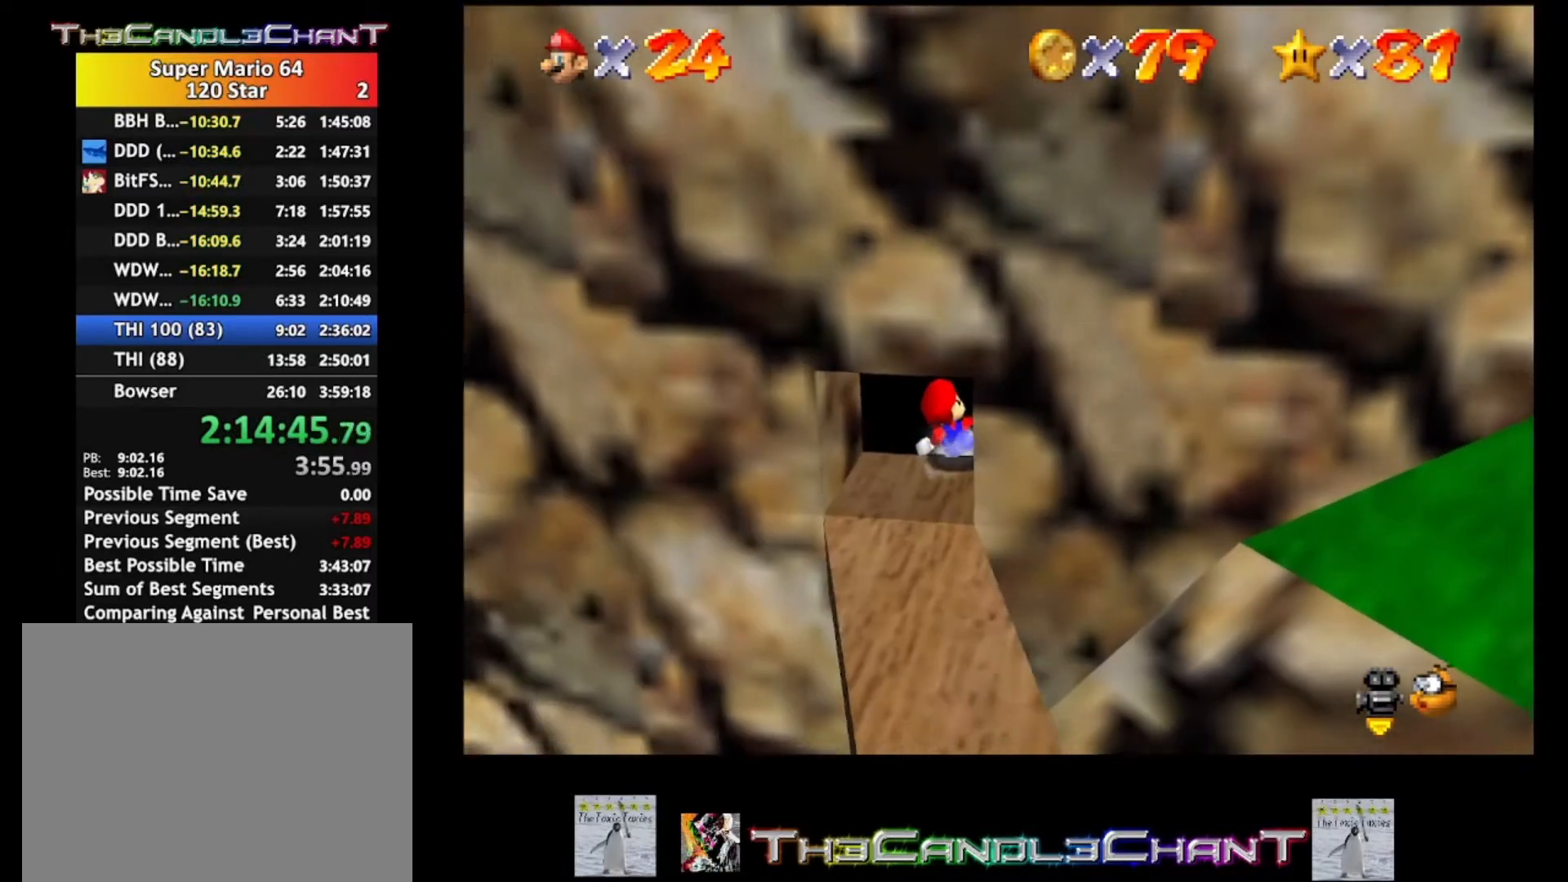
{"buttons": [], "left_stick": "up", "right_stick": "center", "events": [[333, "left_stick", "up-left"], [433, "left_stick", "up"]]}
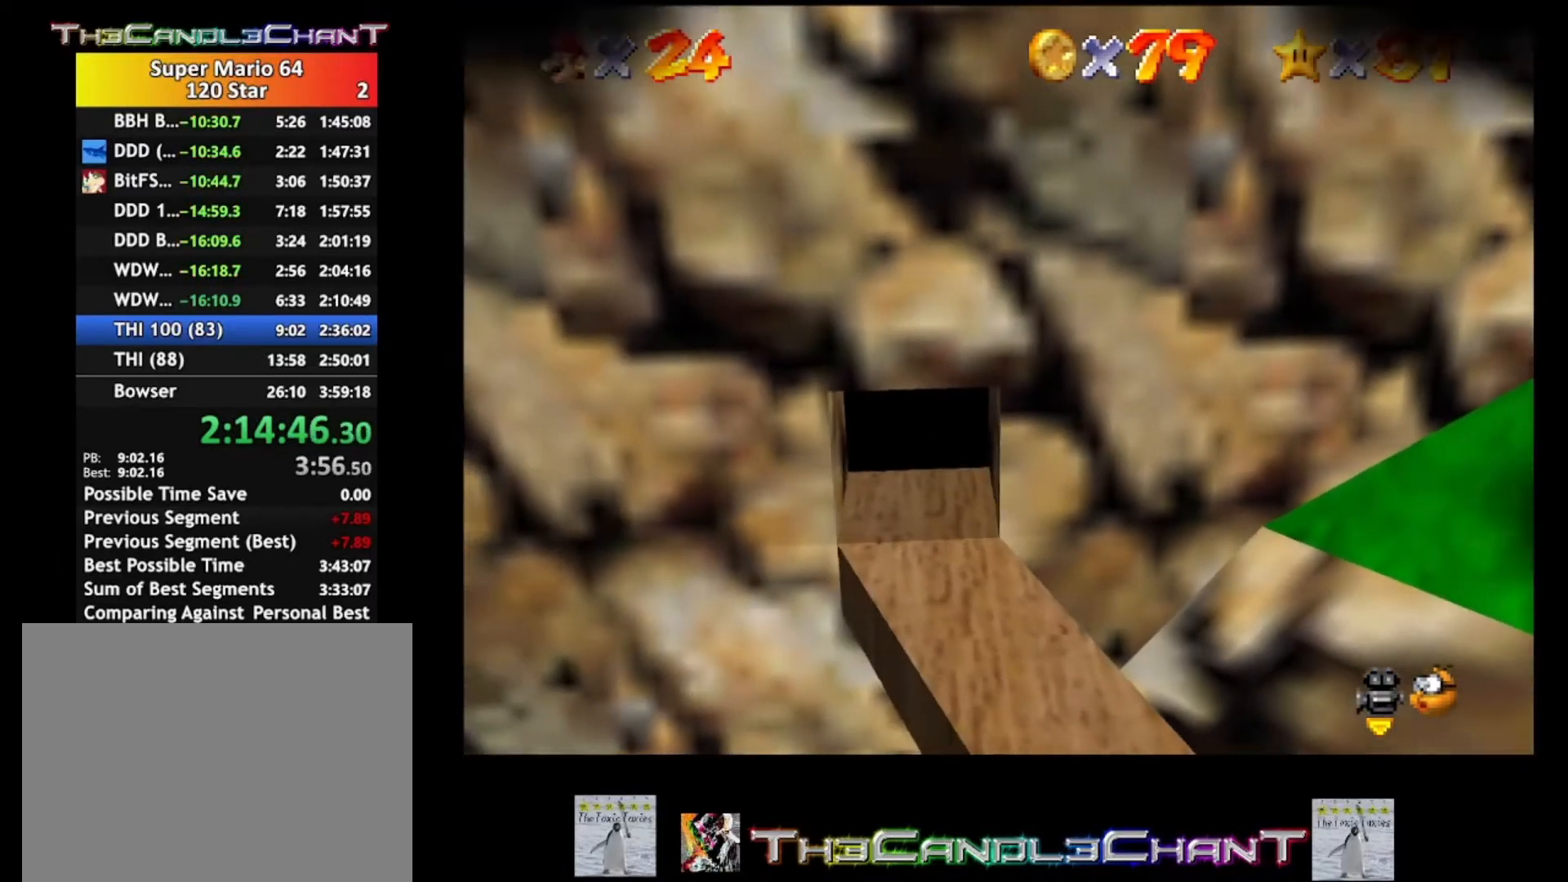
{"buttons": [], "left_stick": "center", "right_stick": "center", "events": [[200, "left_stick", "center"]]}
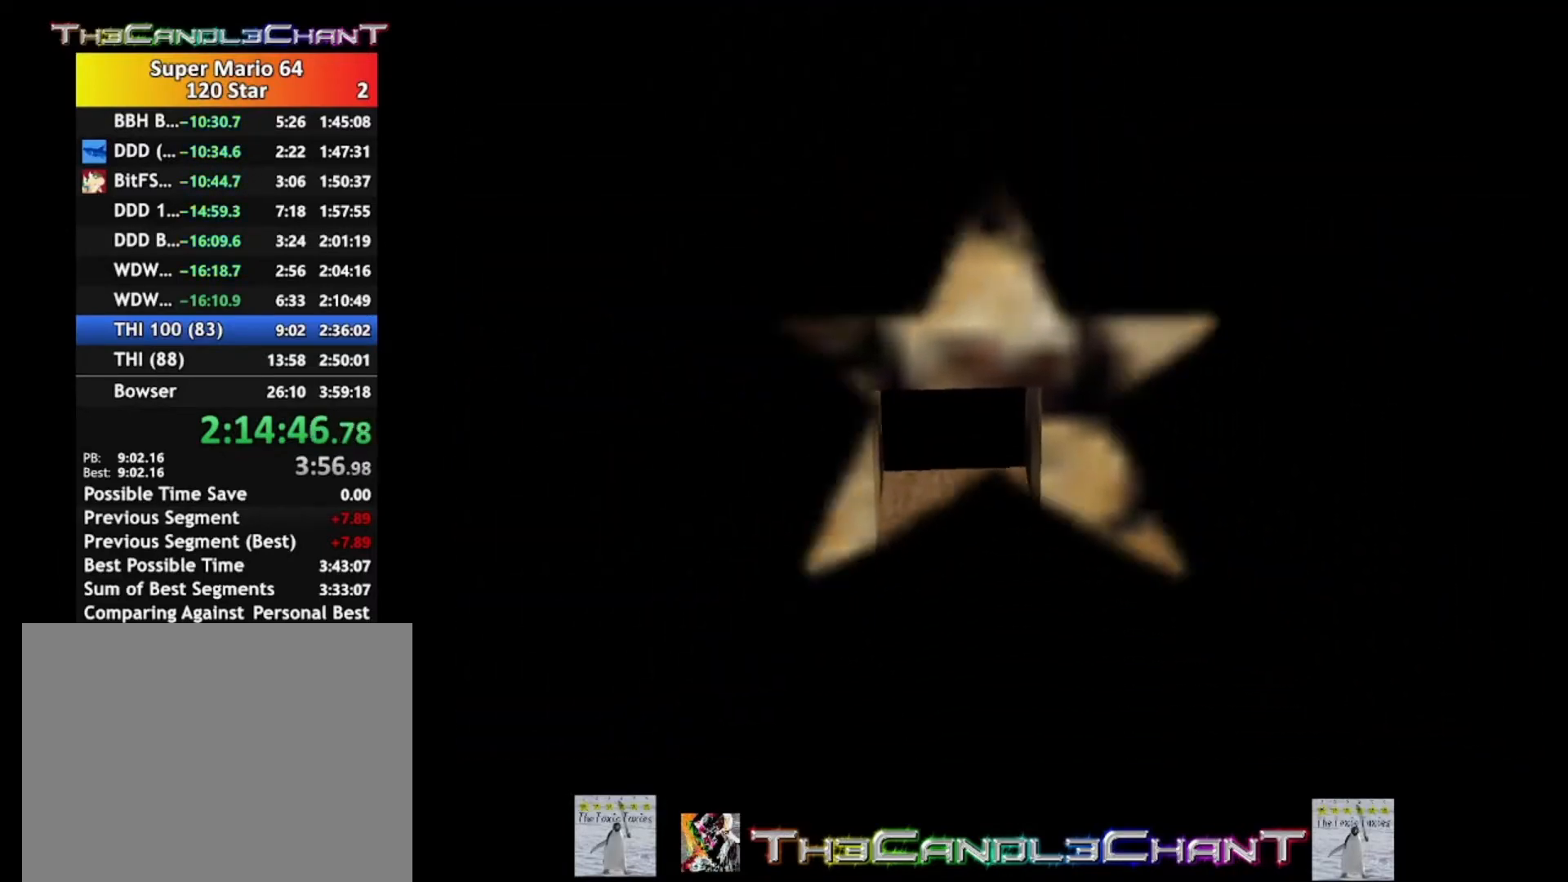
{"buttons": [], "left_stick": "center", "right_stick": "center", "events": []}
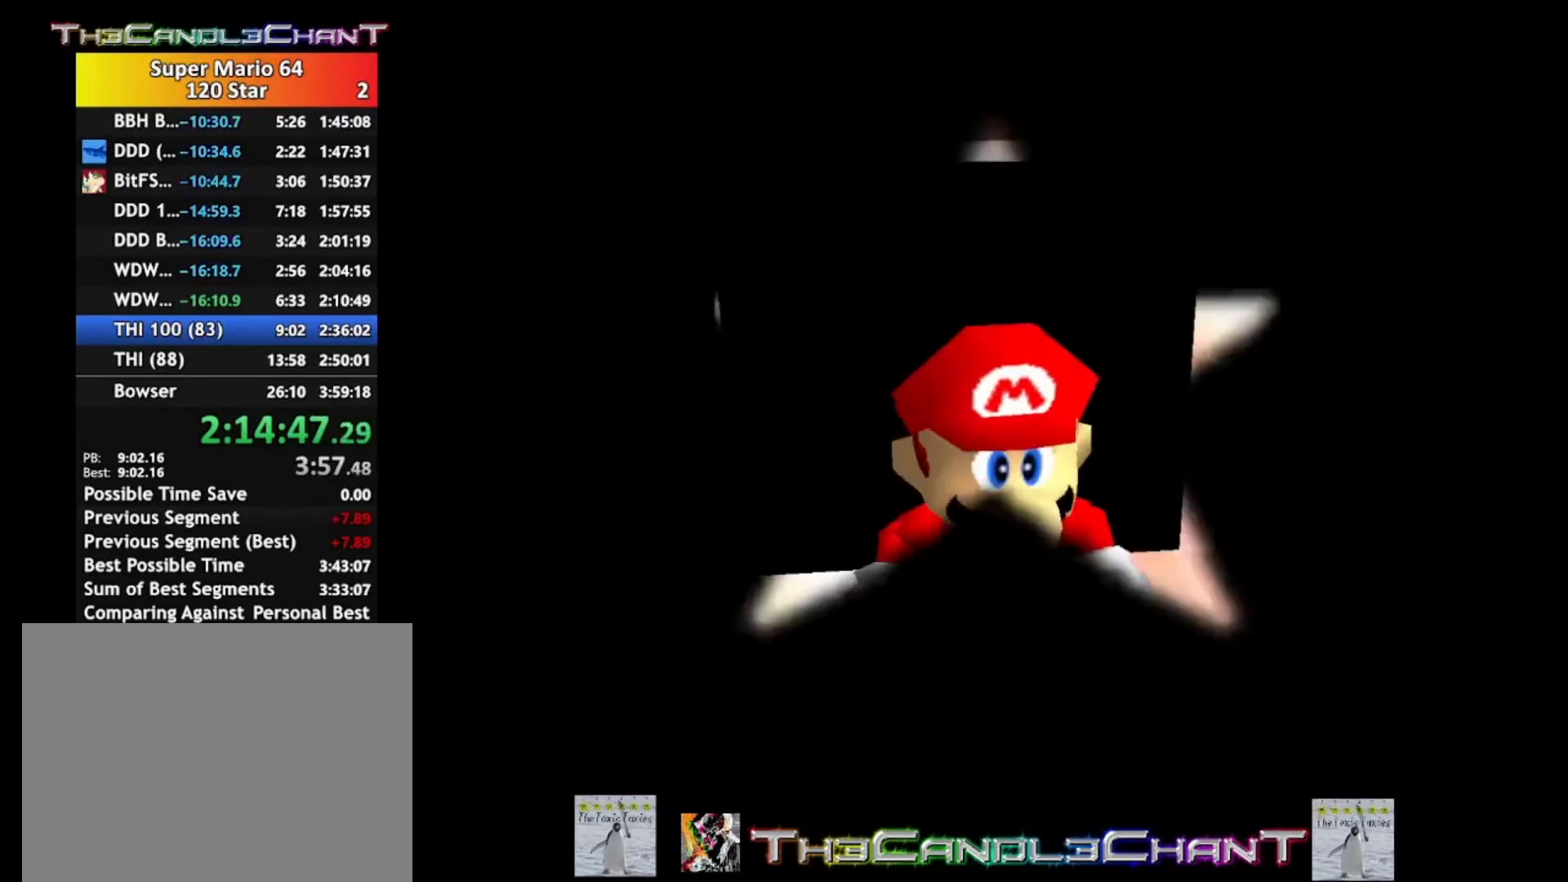
{"buttons": [], "left_stick": "center", "right_stick": "center", "events": []}
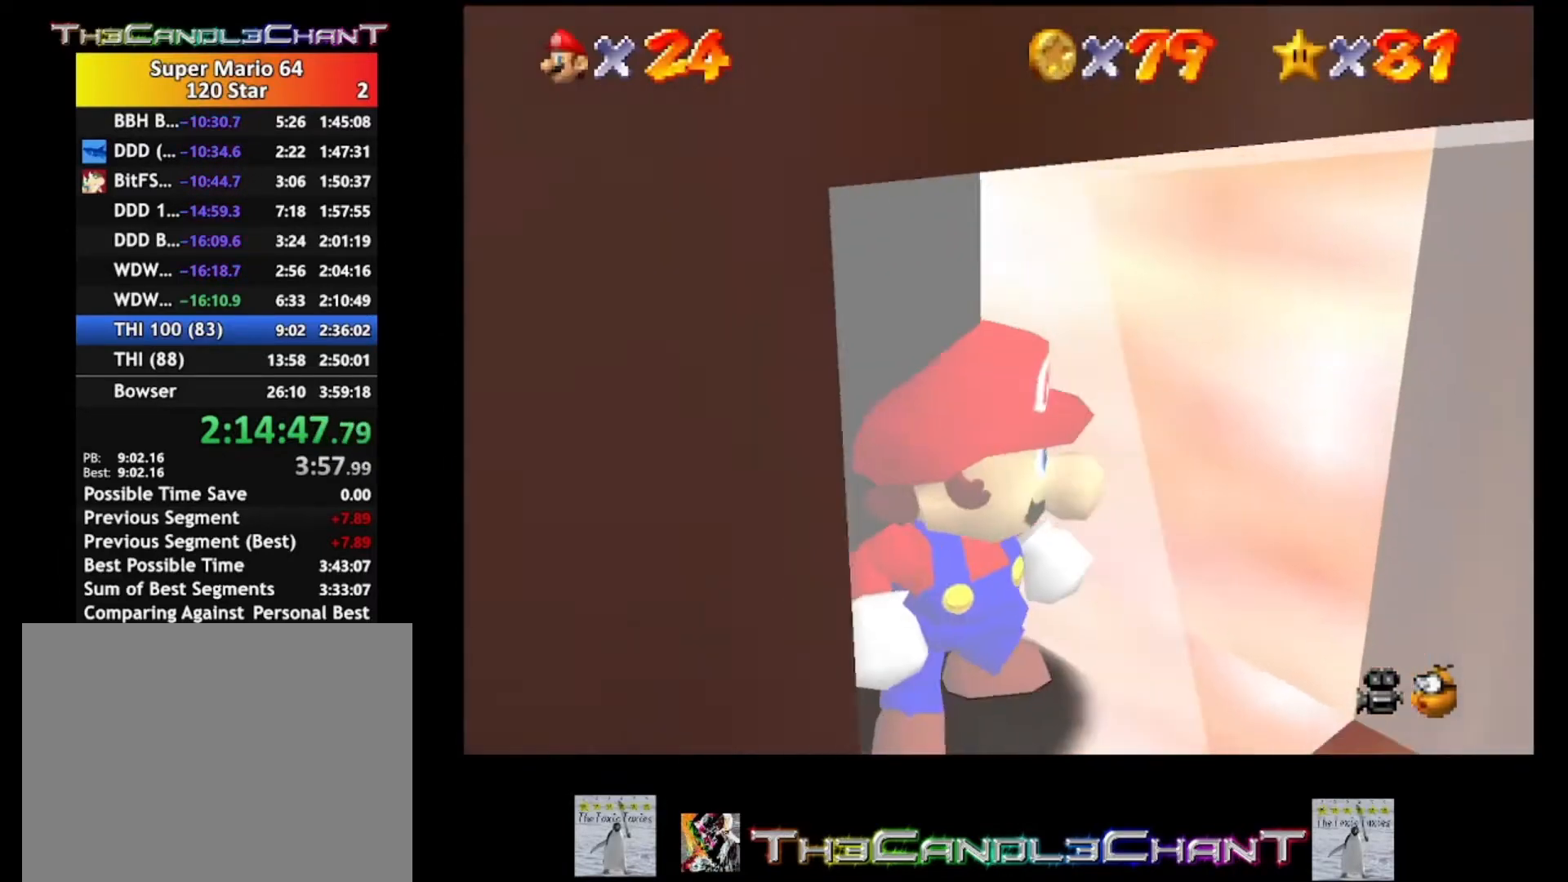
{"buttons": [], "left_stick": "center", "right_stick": "center", "events": []}
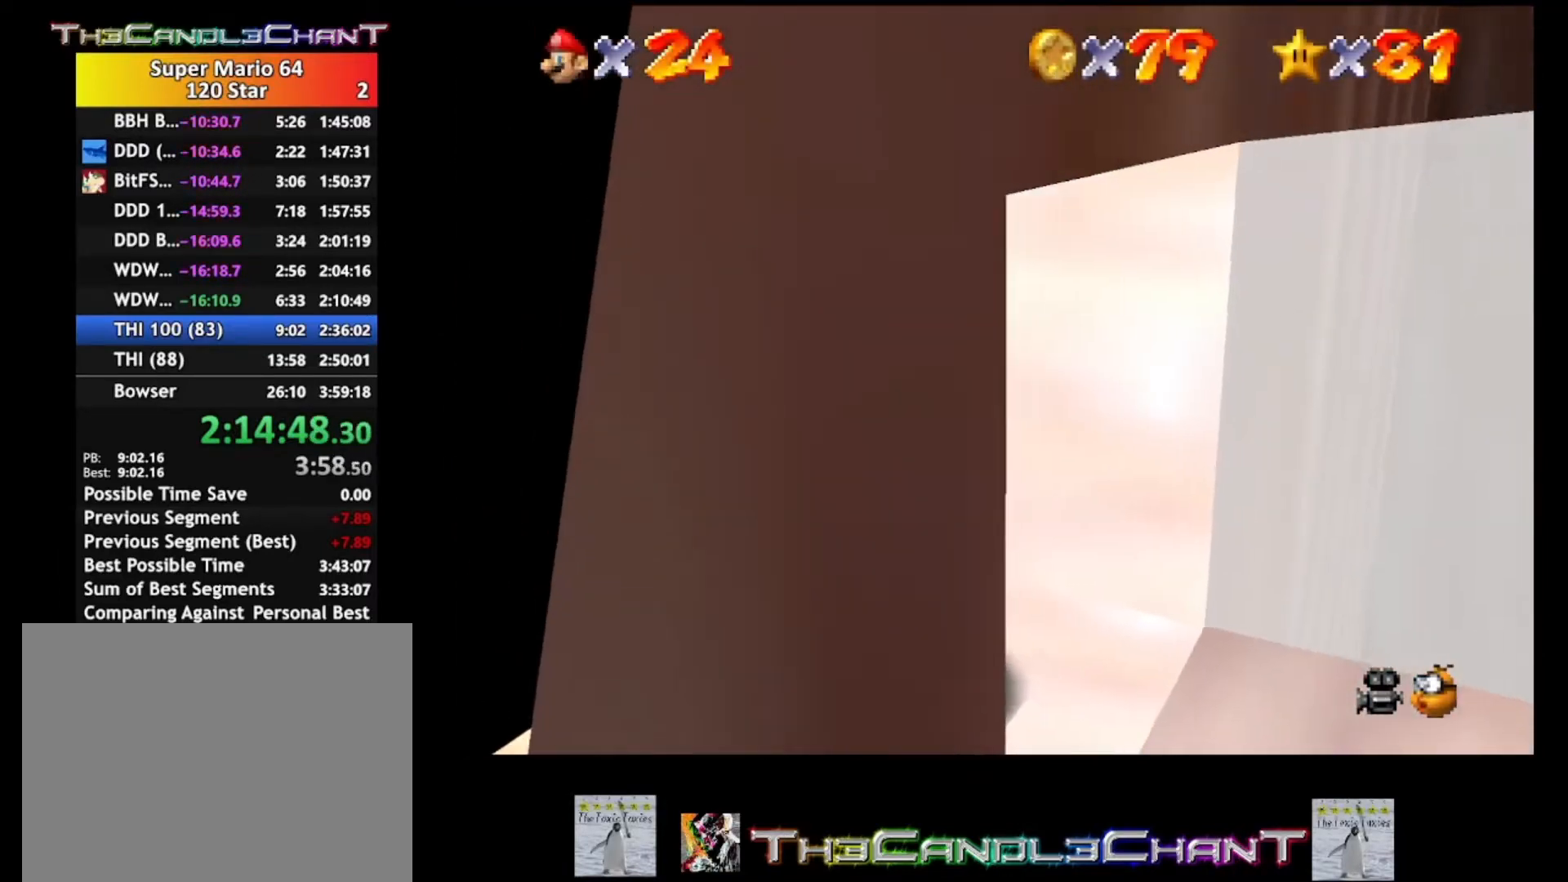
{"buttons": [], "left_stick": "right", "right_stick": "center", "events": [[33, "left_stick", "right"]]}
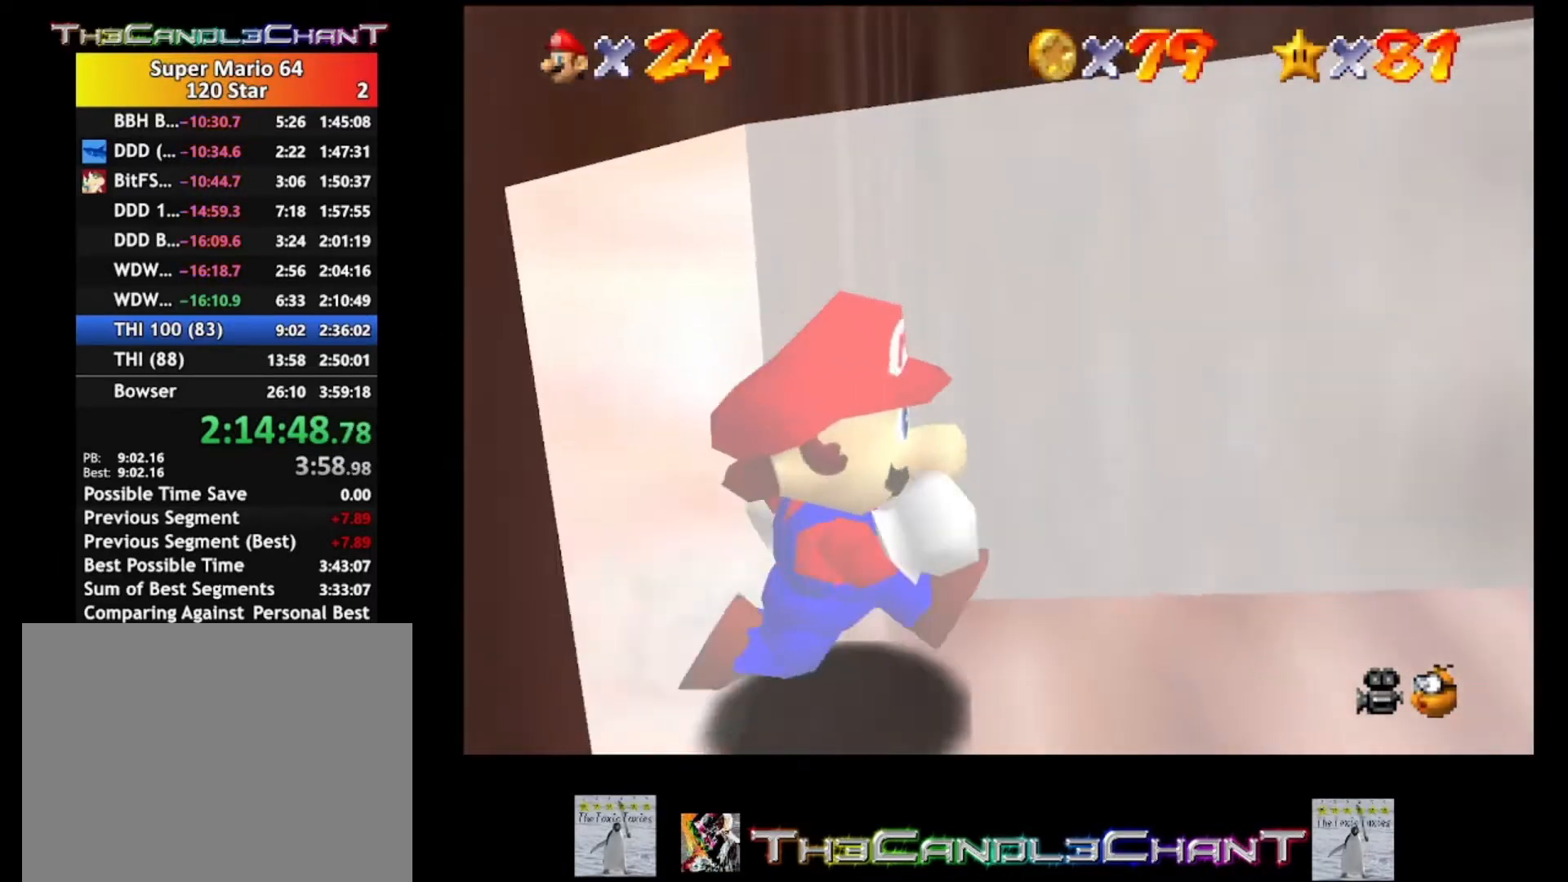
{"buttons": [], "left_stick": "right", "right_stick": "center", "events": [[33, "left_stick", "center"], [367, "left_stick", "right"]]}
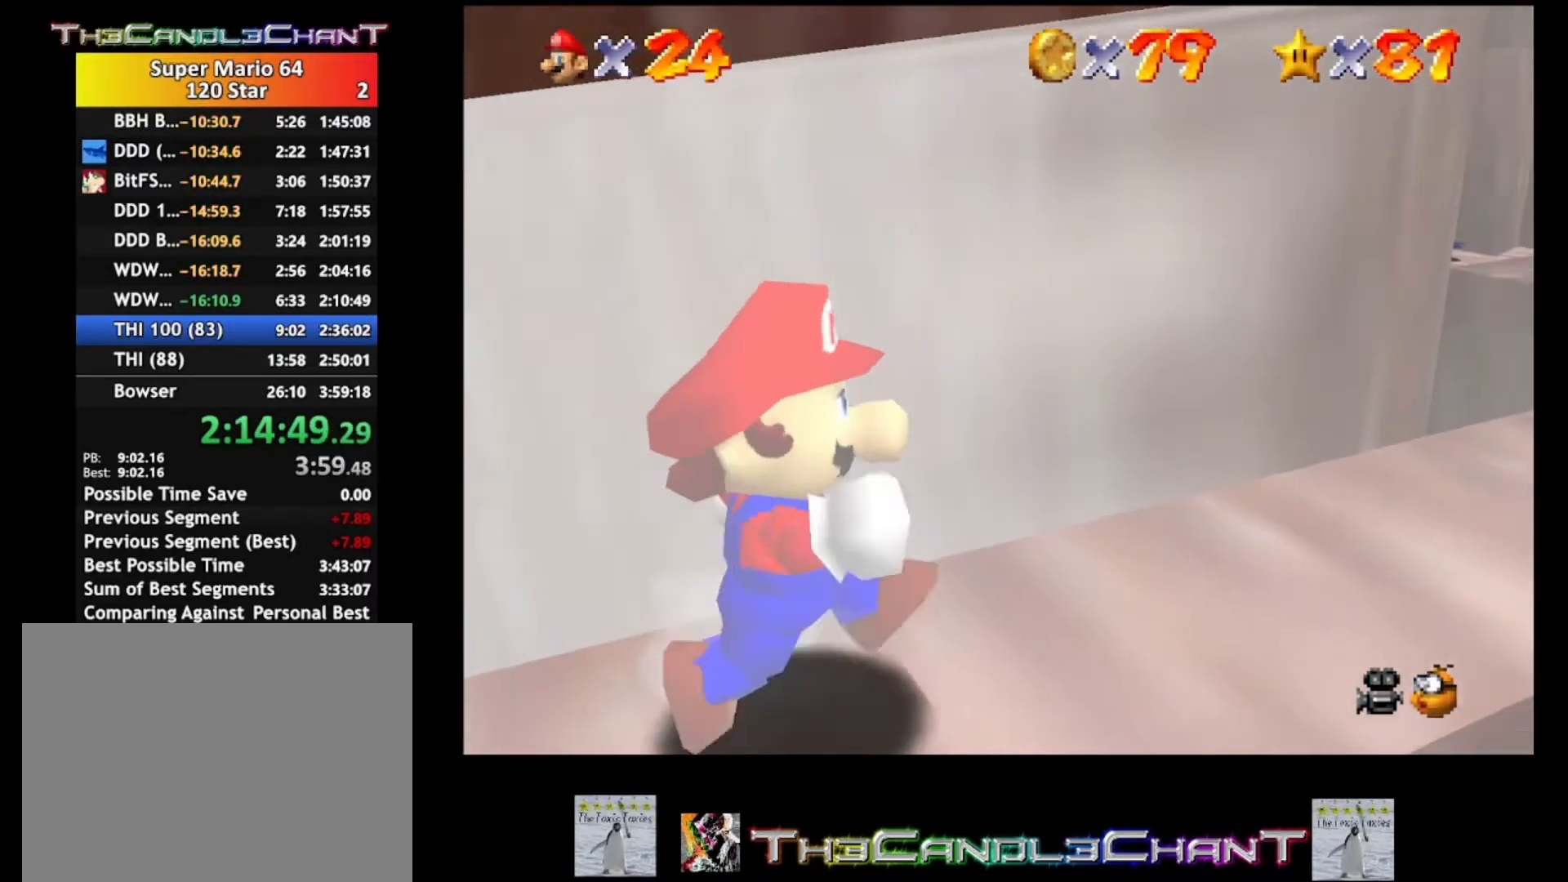
{"buttons": [], "left_stick": "center", "right_stick": "center", "events": [[333, "left_stick", "center"]]}
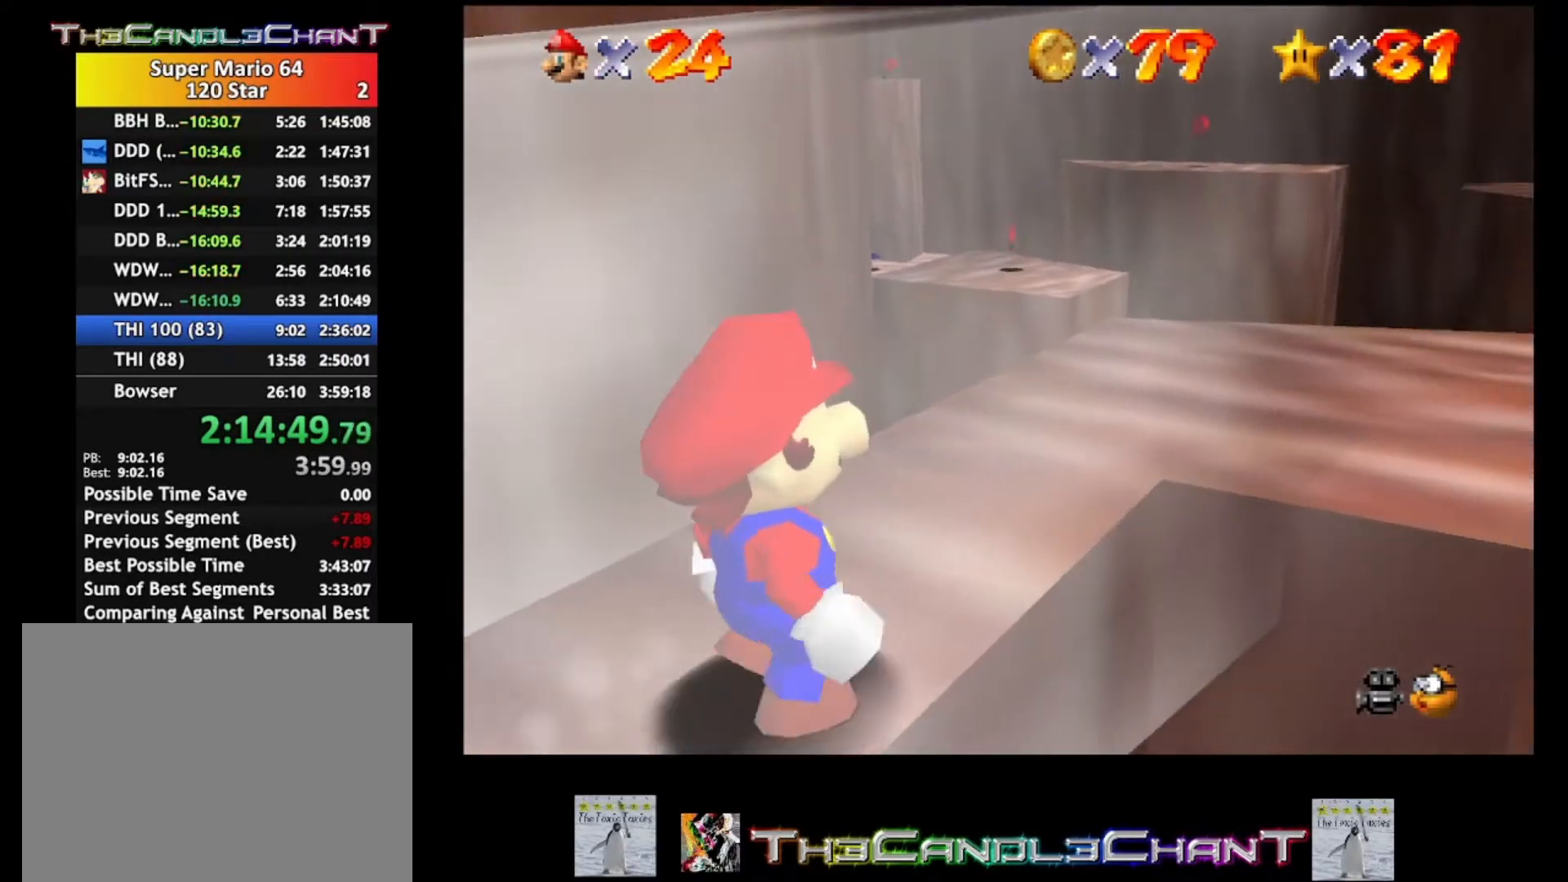
{"buttons": [], "left_stick": "up-right", "right_stick": "center", "events": [[367, "left_stick", "up-right"]]}
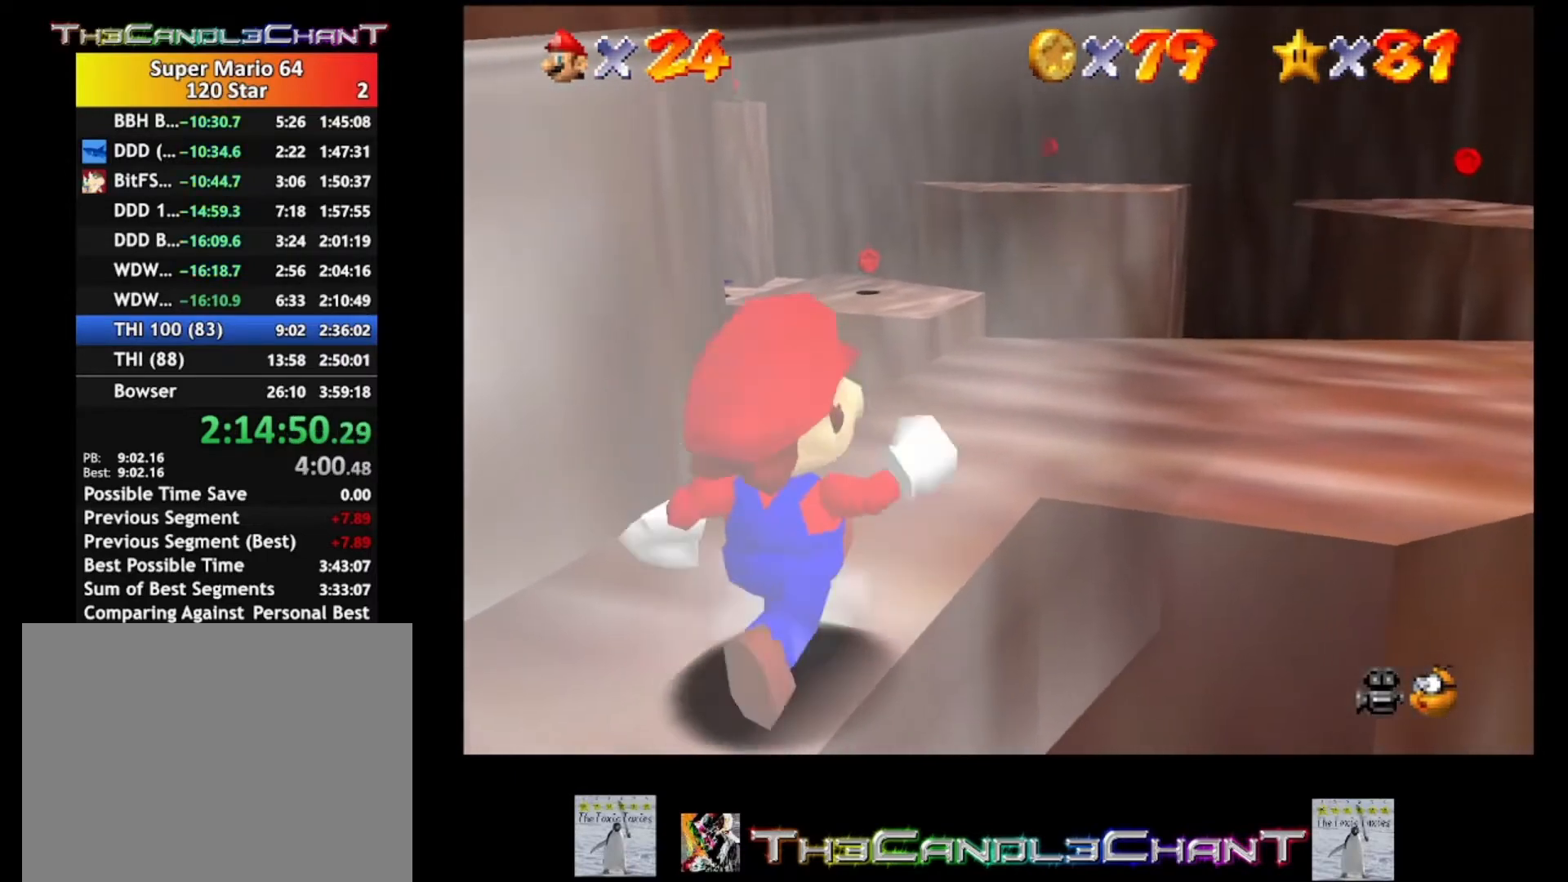
{"buttons": [], "left_stick": "up-right", "right_stick": "center", "events": [[167, "left_stick", "up"], [400, "left_stick", "up-right"]]}
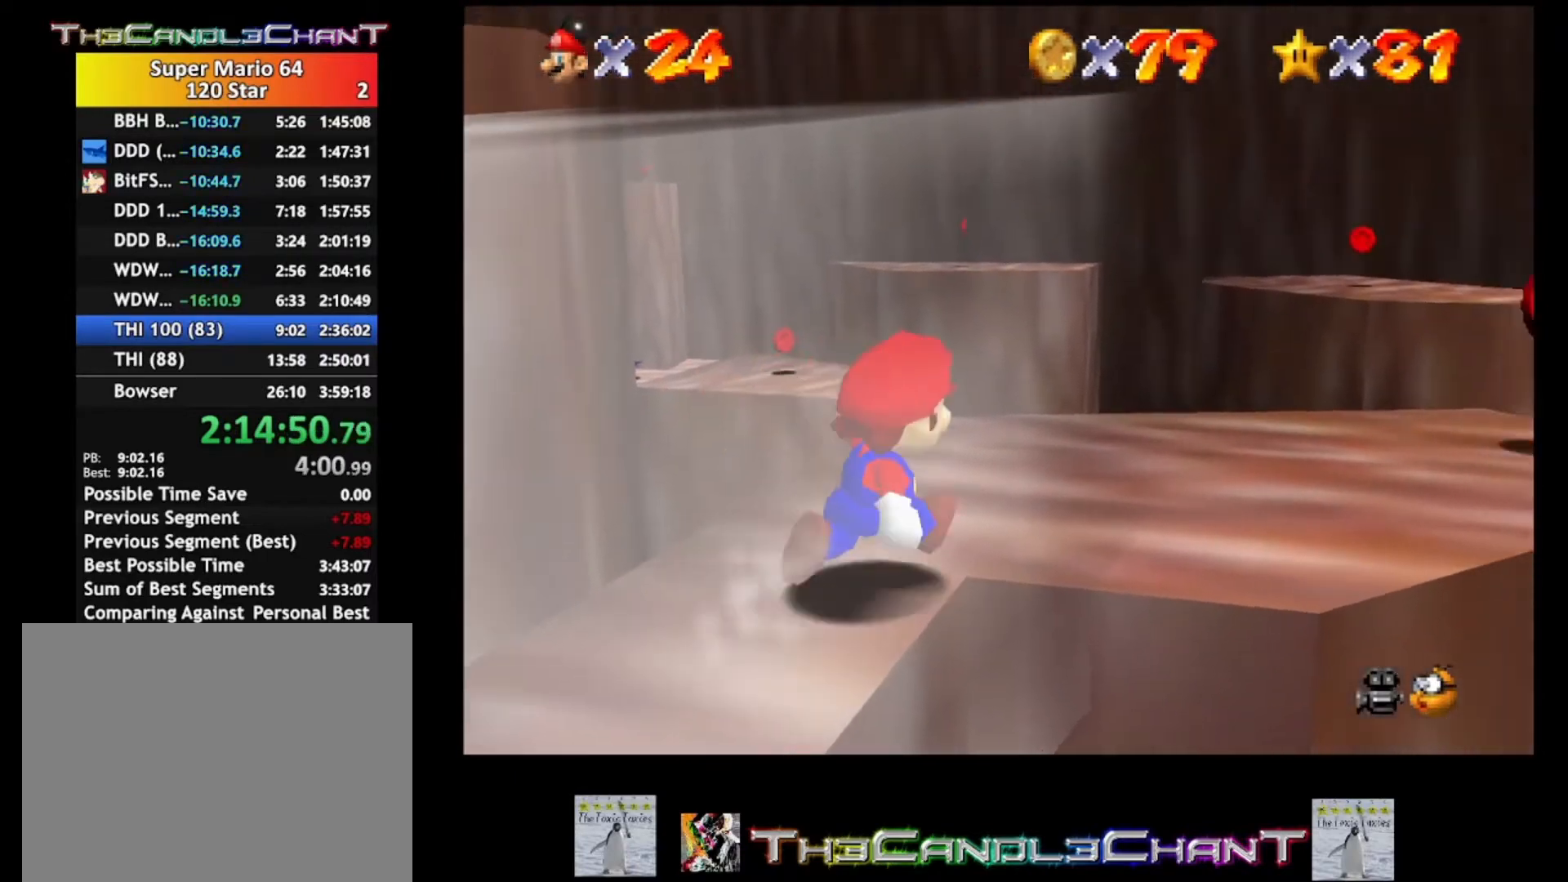
{"buttons": [], "left_stick": "center", "right_stick": "center", "events": [[333, "left_stick", "center"]]}
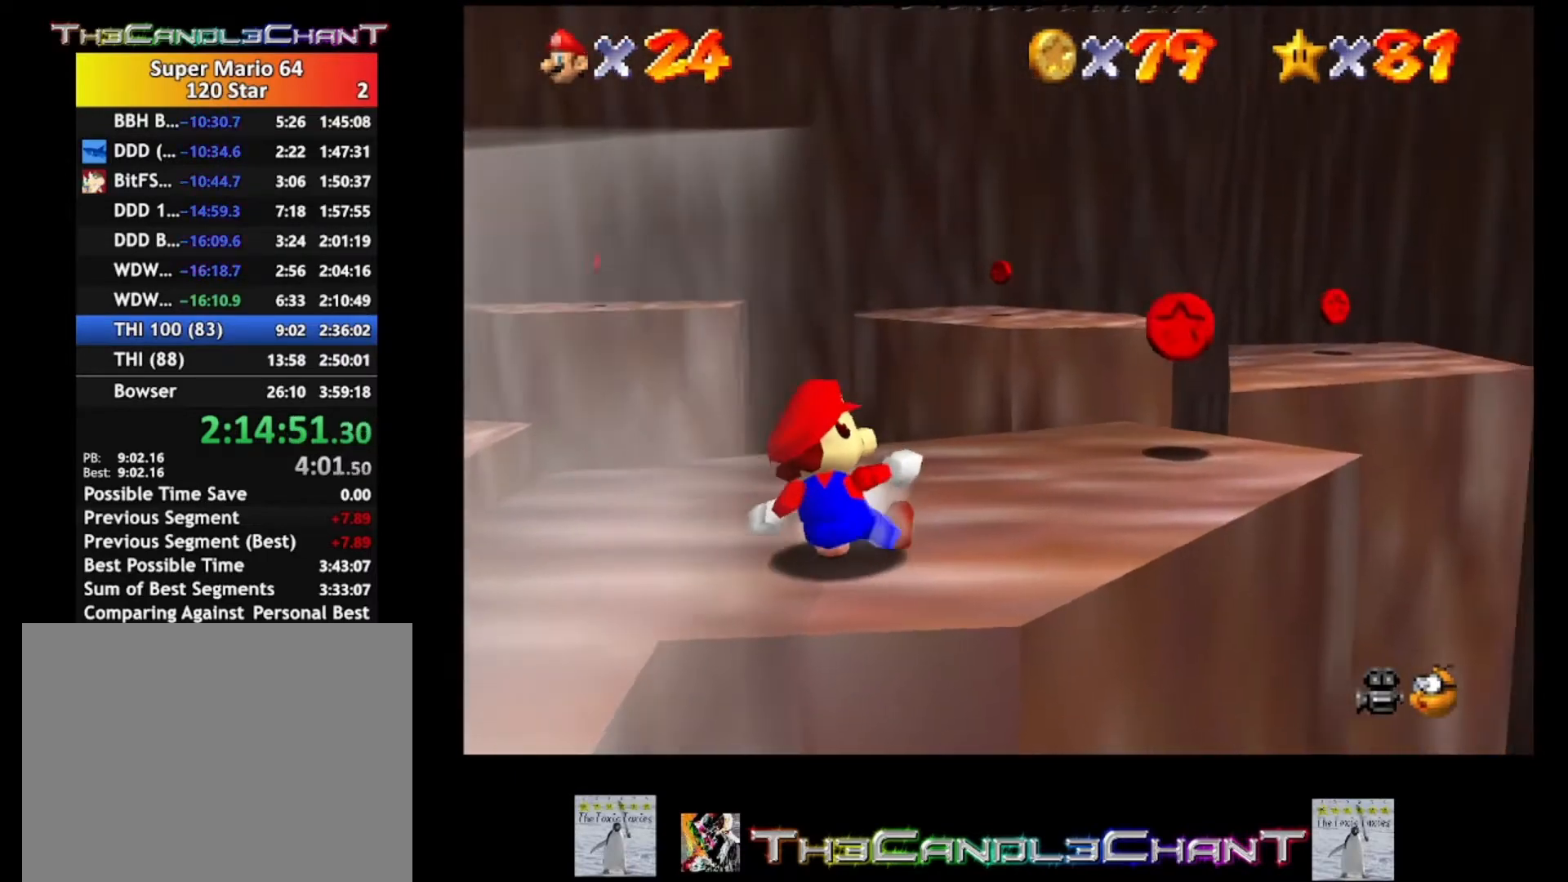
{"buttons": [], "left_stick": "up-right", "right_stick": "center", "events": [[133, "left_stick", "right"], [267, "left_stick", "up-right"]]}
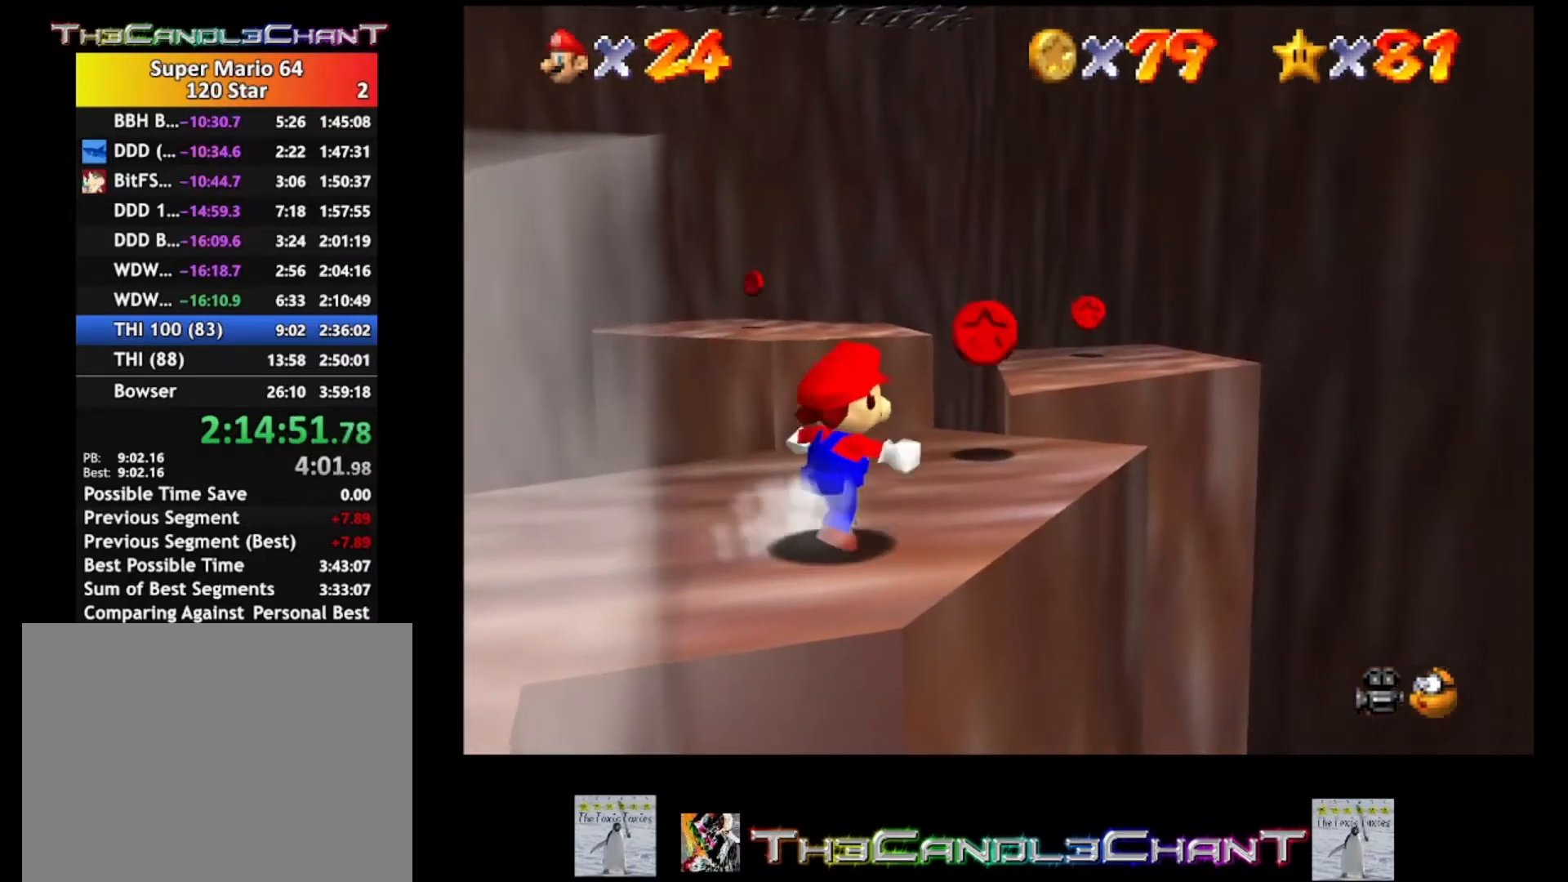
{"buttons": [], "left_stick": "up", "right_stick": "down-left", "events": [[100, "left_stick", "center"], [367, "right_stick", "down-left"], [467, "left_stick", "up"]]}
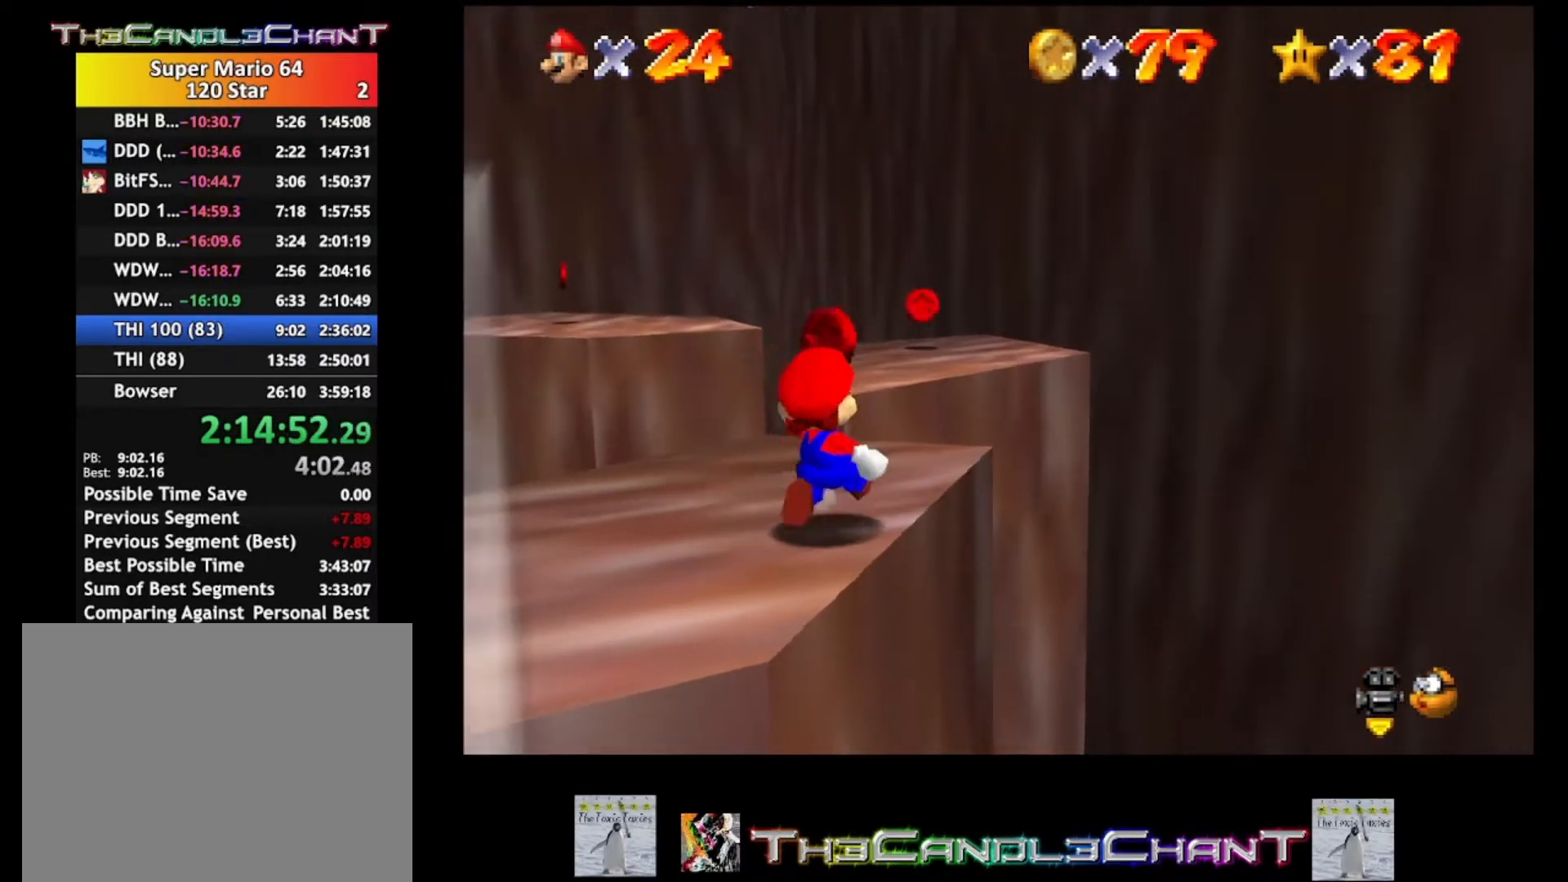
{"buttons": [], "left_stick": "center", "right_stick": "center", "events": [[33, "right_stick", "center"], [133, "left_stick", "center"]]}
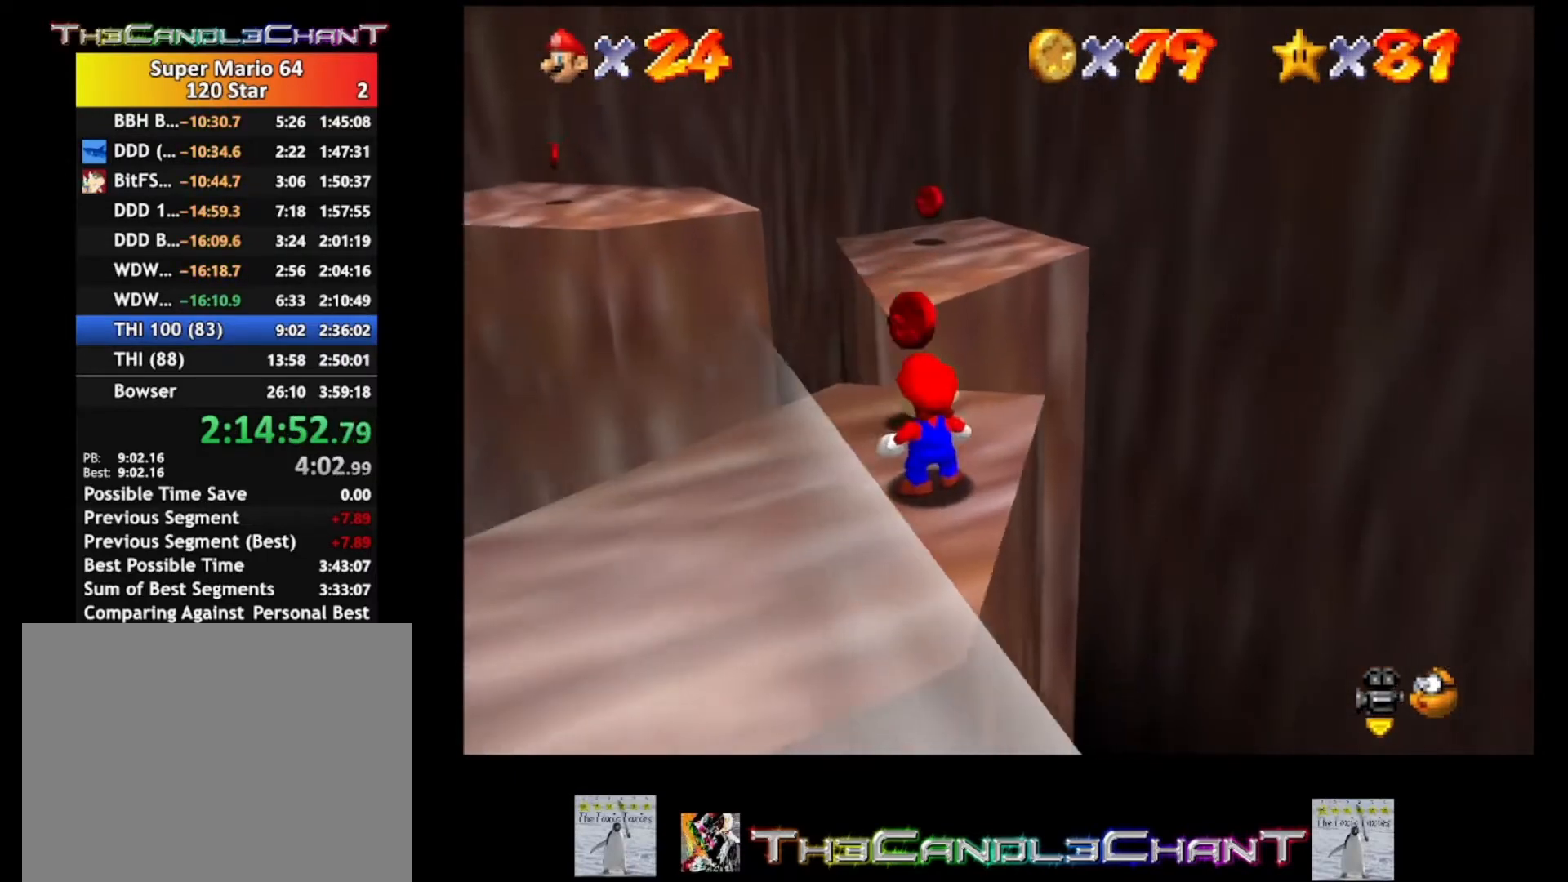
{"buttons": [], "left_stick": "center", "right_stick": "center", "events": [[133, "left_stick", "down-left"], [267, "left_stick", "center"]]}
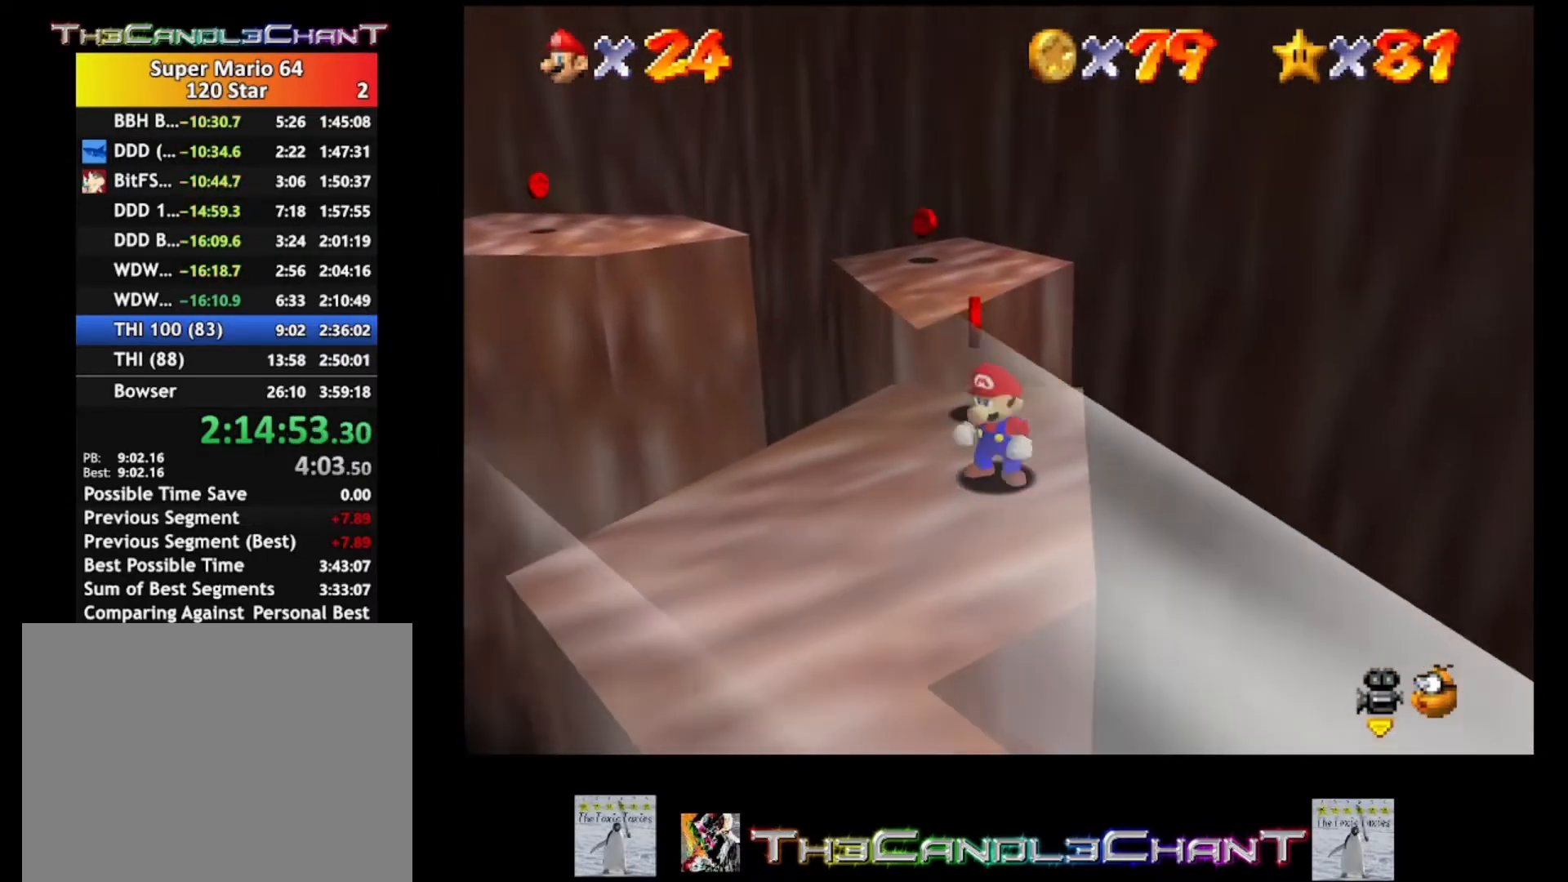
{"buttons": [], "left_stick": "up", "right_stick": "center", "events": [[100, "left_stick", "up"]]}
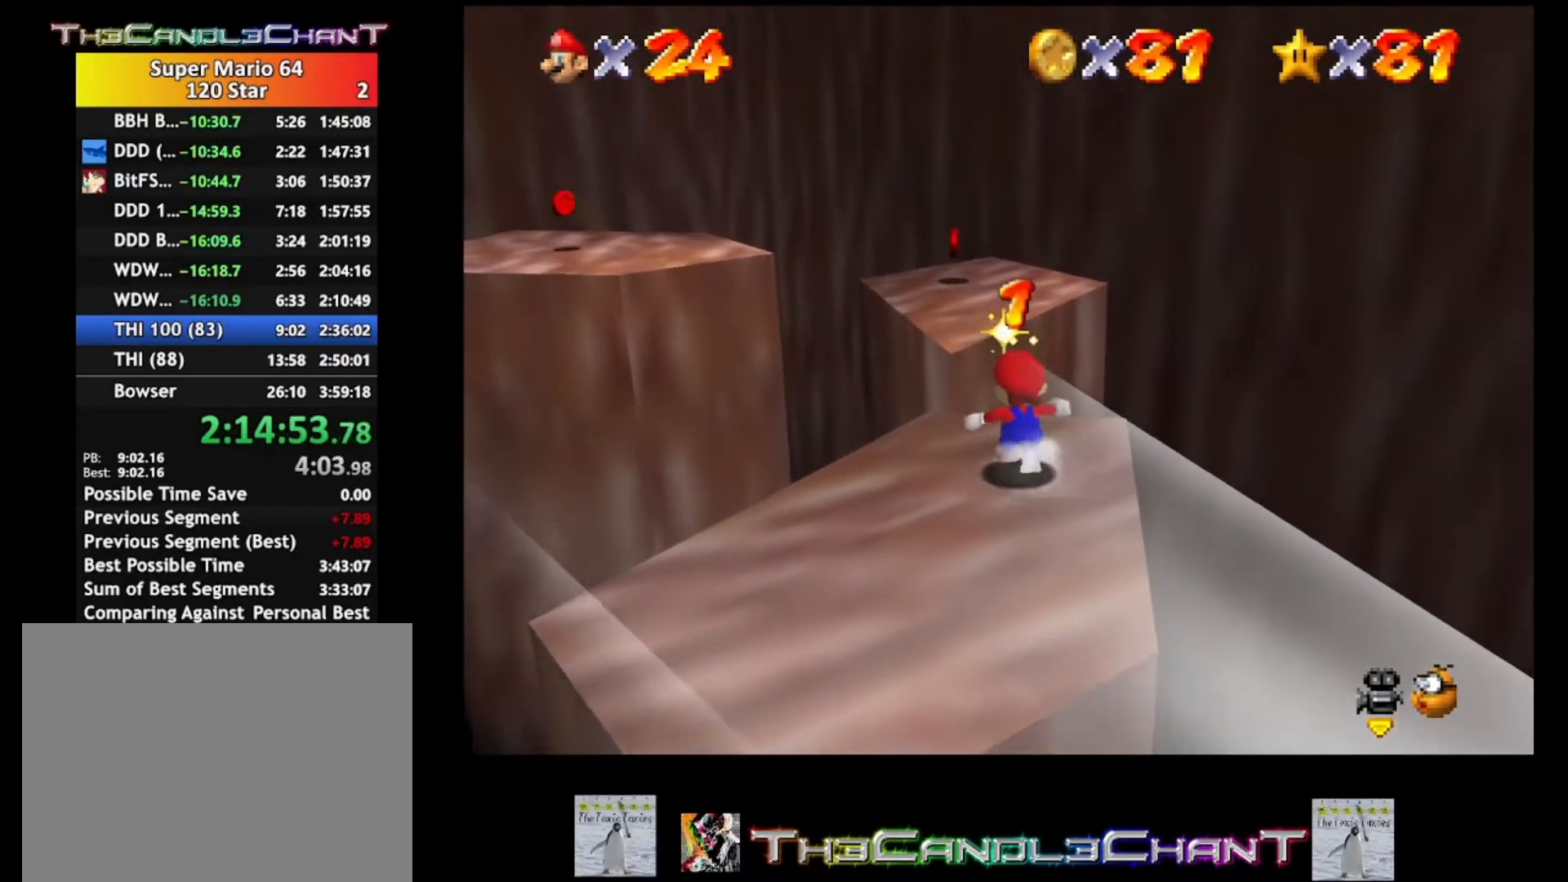
{"buttons": ["A"], "left_stick": "up", "right_stick": "center", "events": [[133, "A", "down"]]}
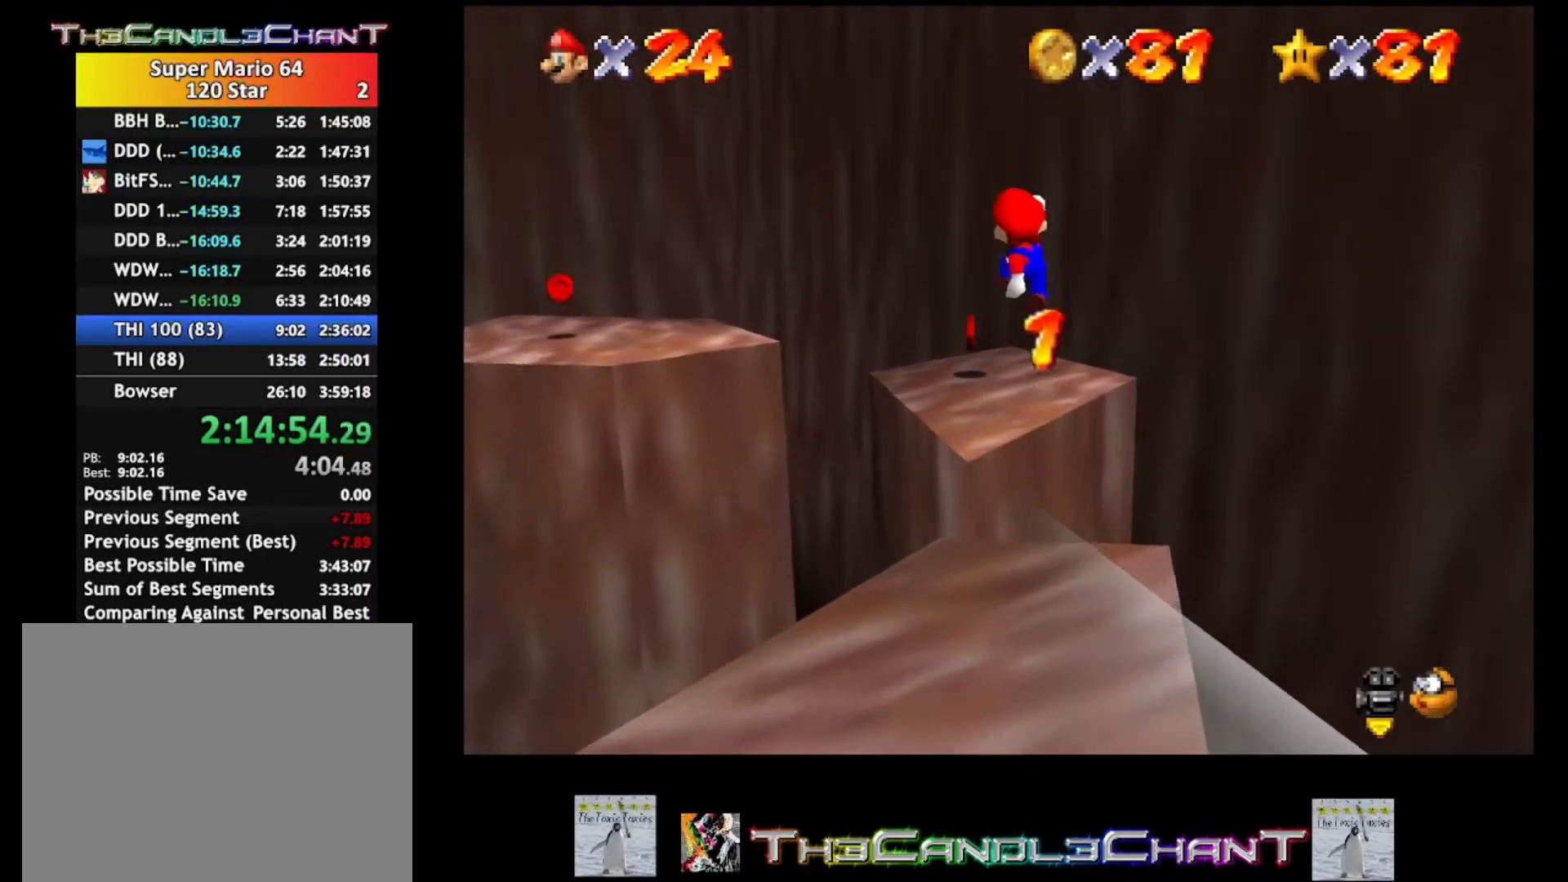
{"buttons": ["A"], "left_stick": "up", "right_stick": "center", "events": []}
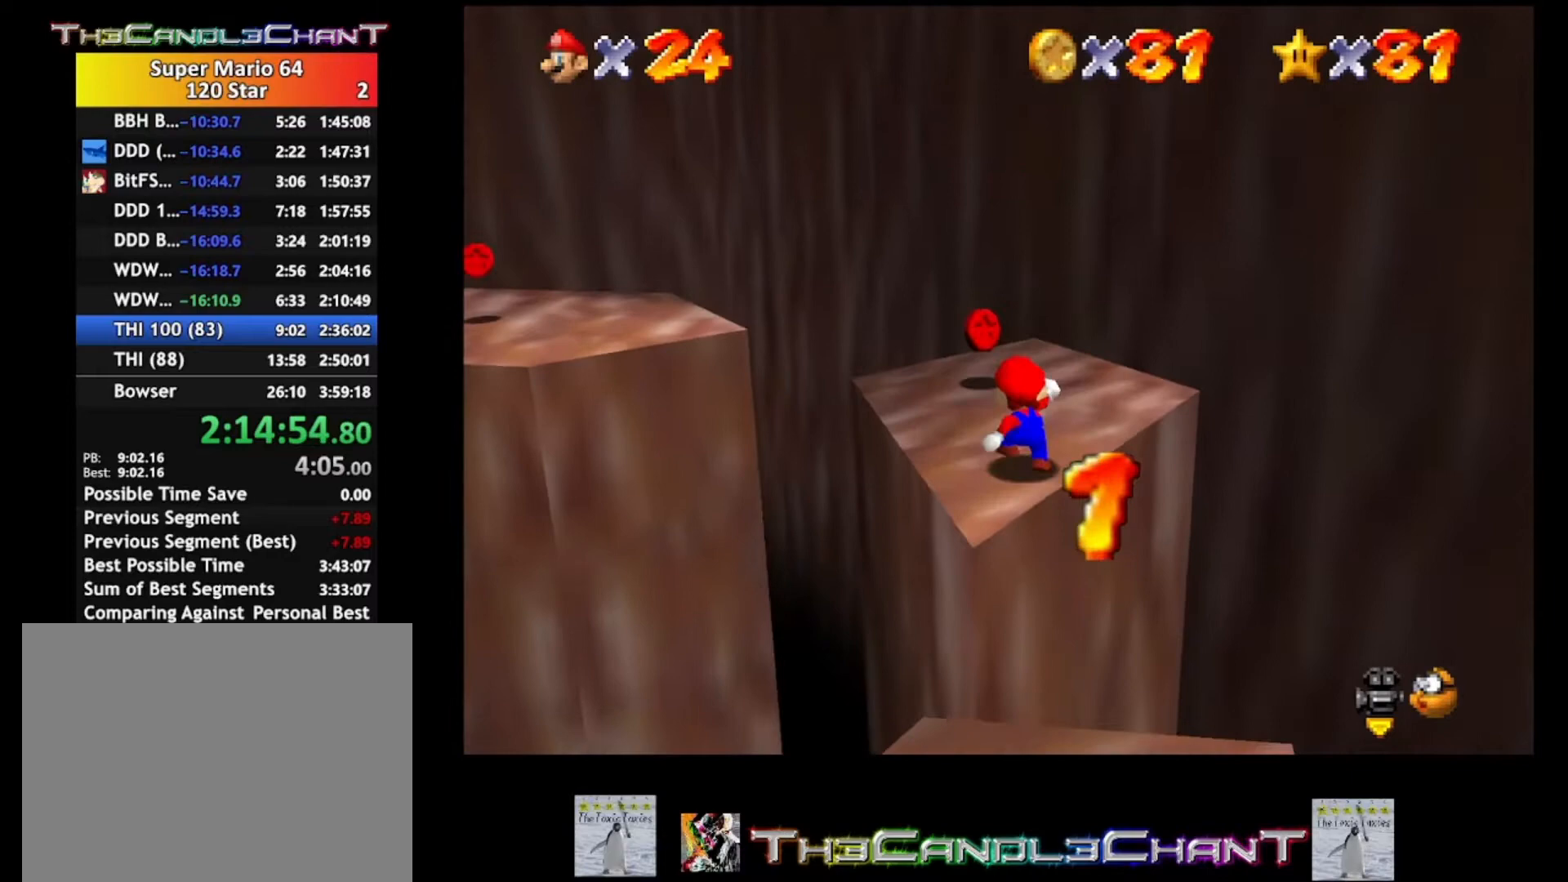
{"buttons": [], "left_stick": "center", "right_stick": "right", "events": [[133, "A", "up"], [200, "left_stick", "center"], [467, "right_stick", "right"]]}
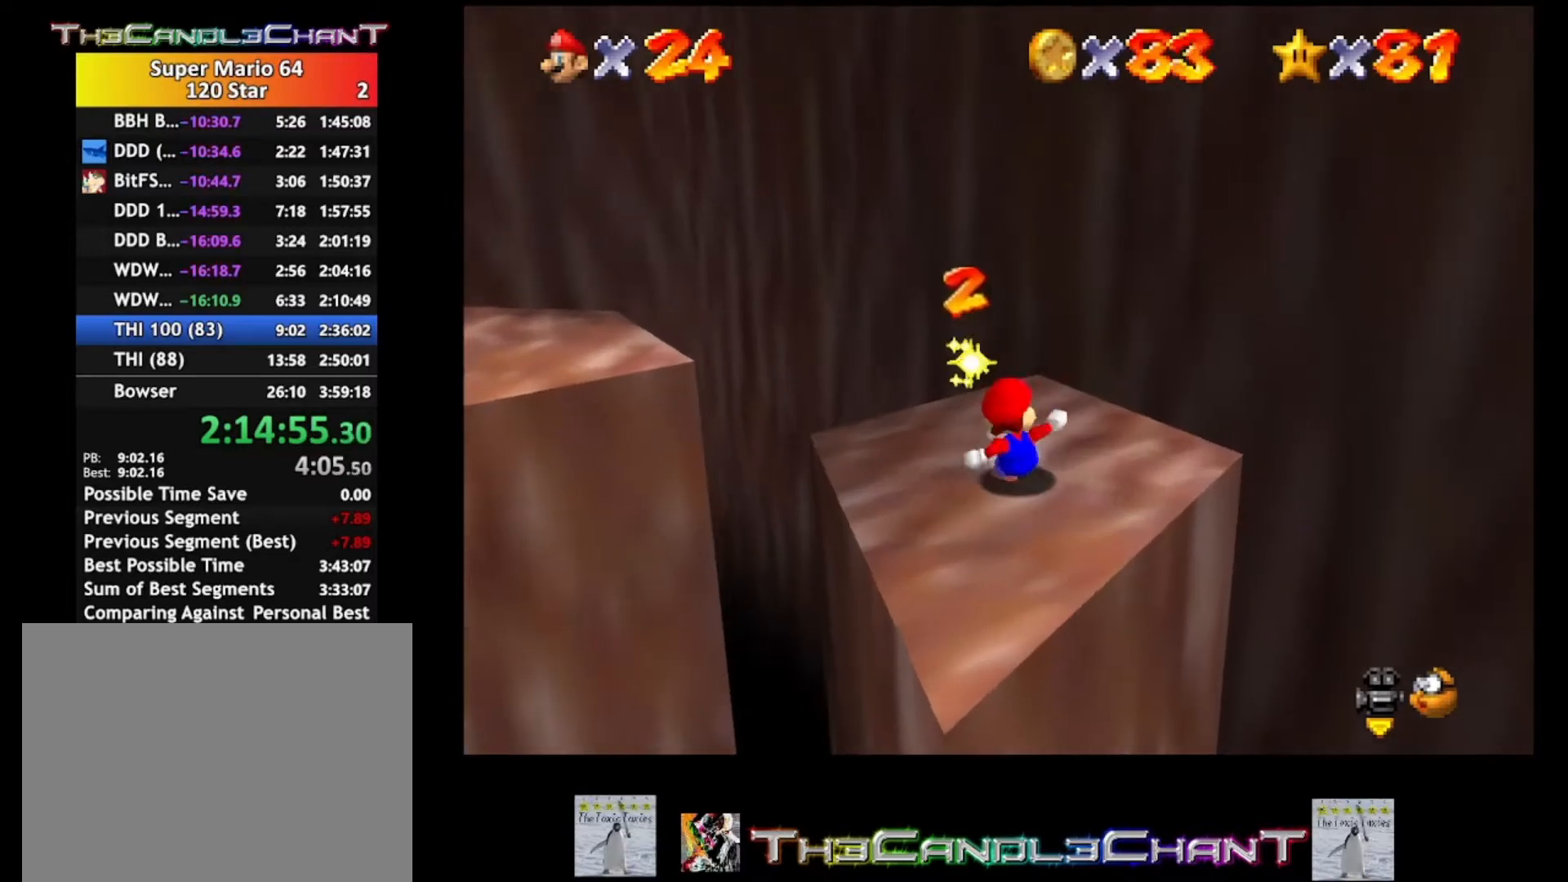
{"buttons": [], "left_stick": "center", "right_stick": "right", "events": []}
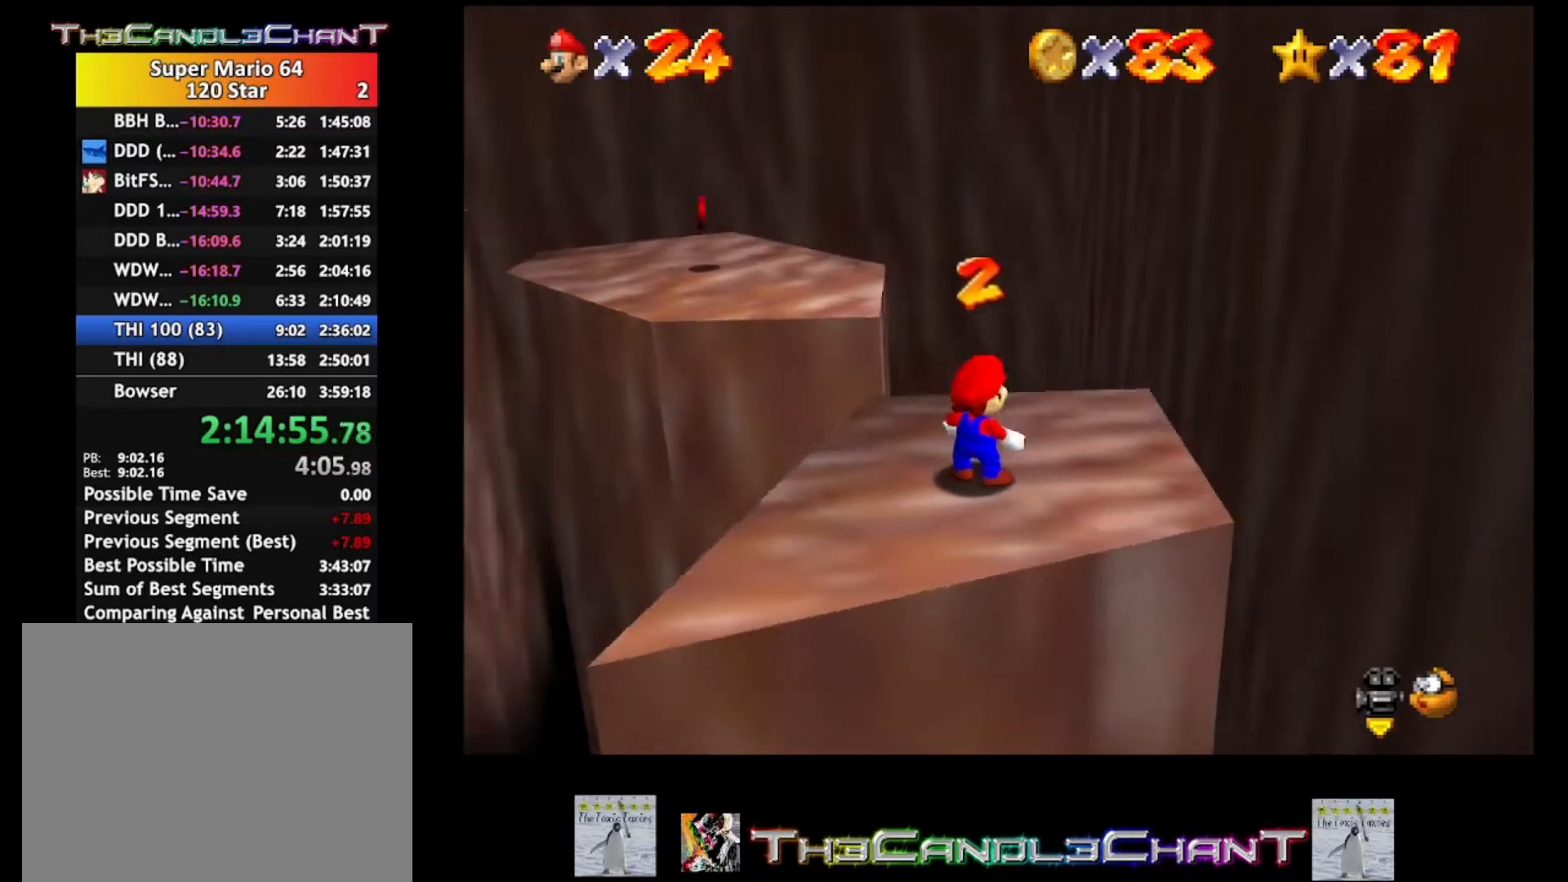
{"buttons": [], "left_stick": "up", "right_stick": "center", "events": [[33, "right_stick", "center"], [233, "left_stick", "up"]]}
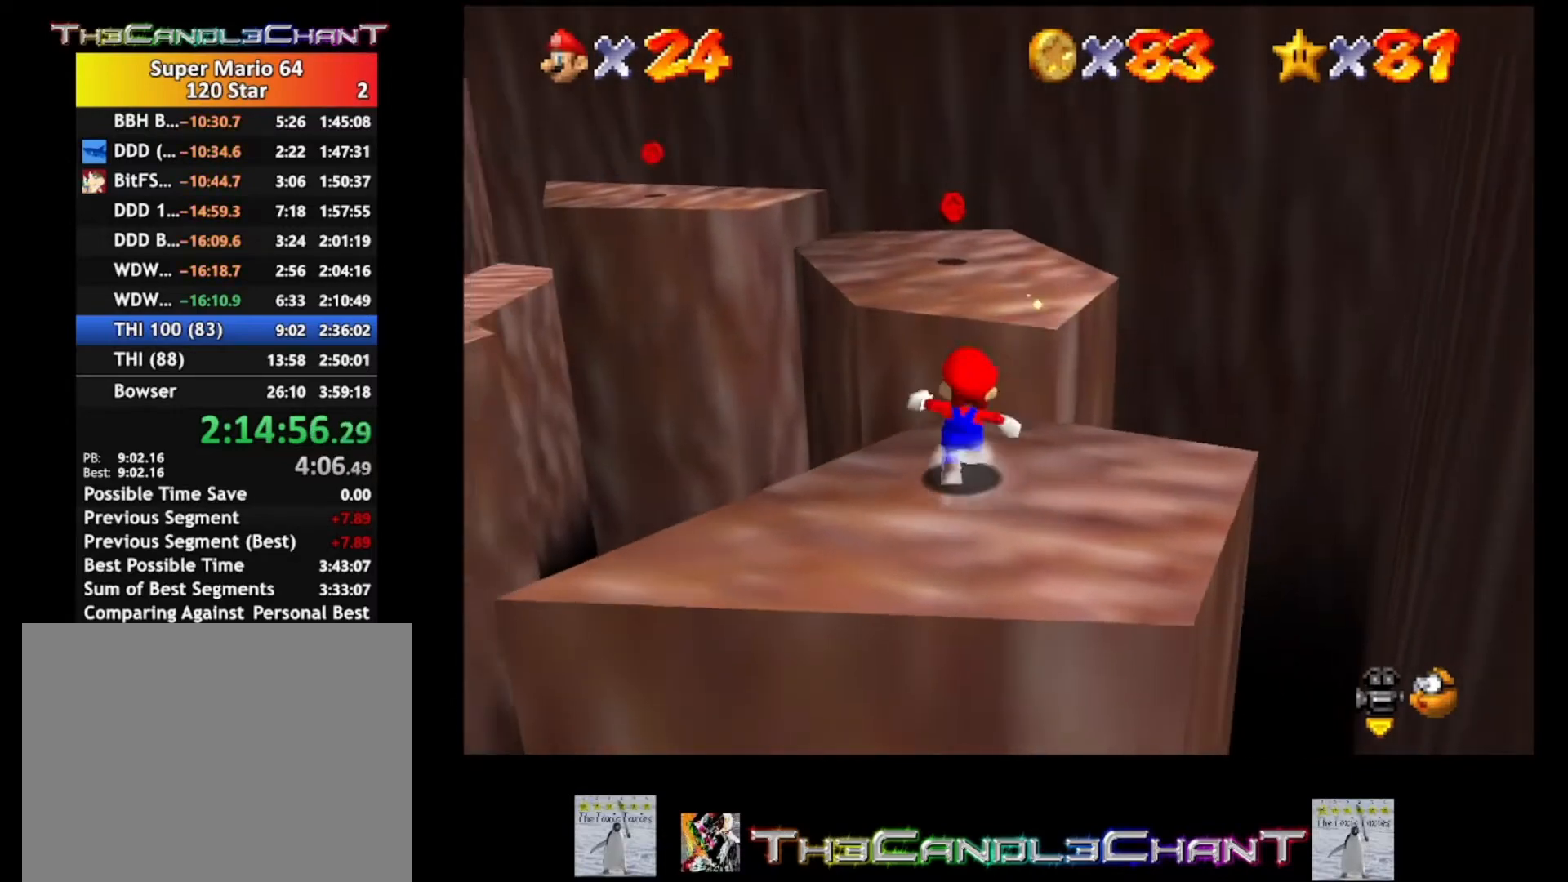
{"buttons": ["A"], "left_stick": "up", "right_stick": "center", "events": [[267, "A", "down"]]}